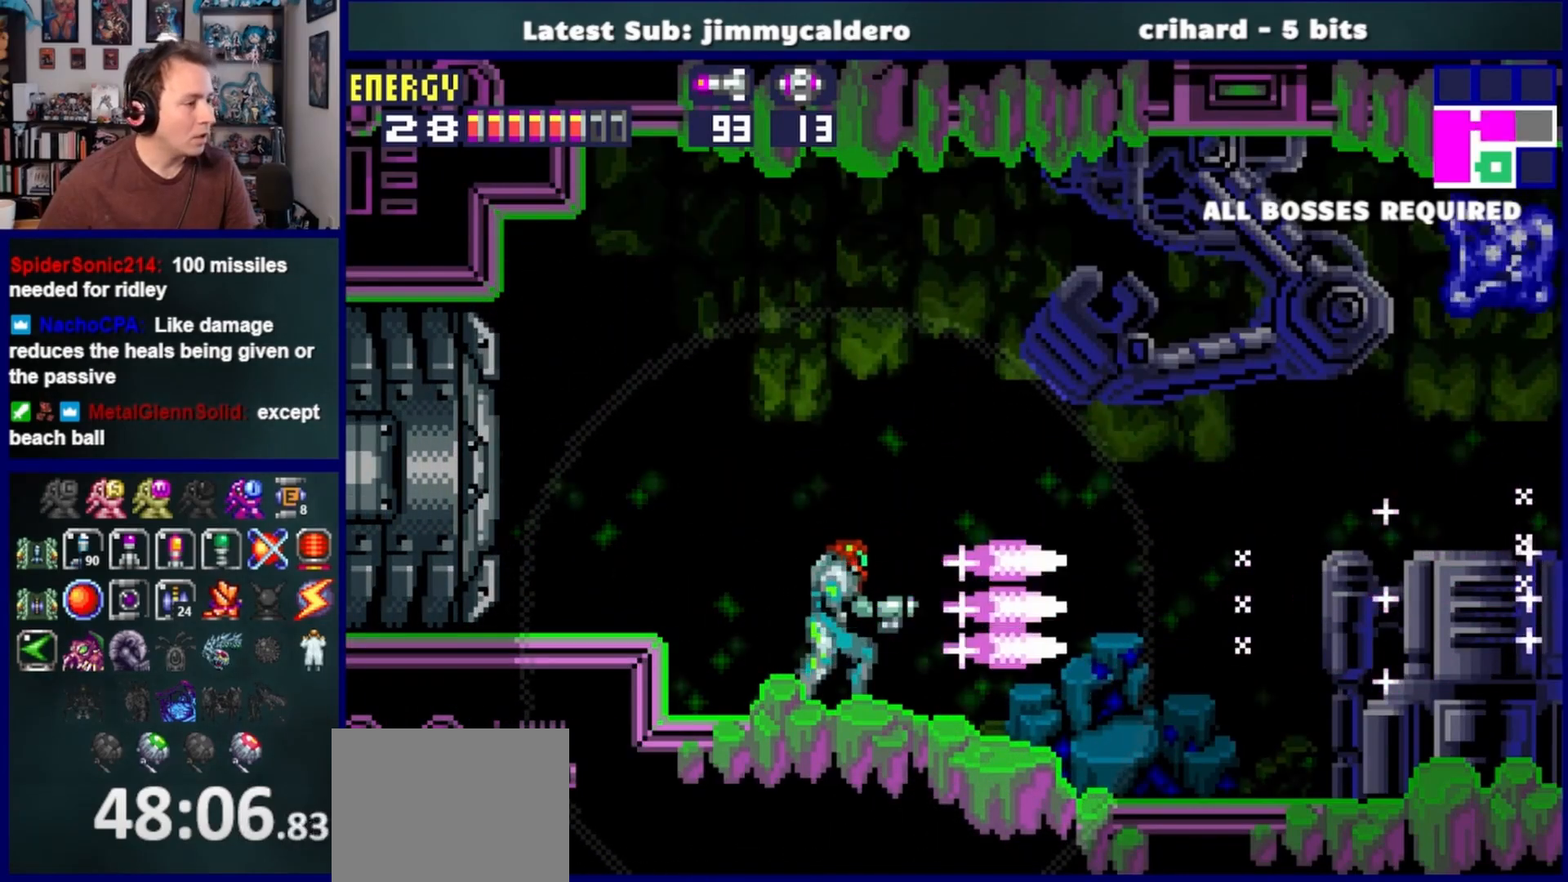
Gameplay with a controller (PlayStation layout); each line is a JSON object with the inputs held at the frame after it. "events" lists button and stick changes between this image and that frame as [ms after this image, input, new state], when the widget could be followed in between. Not read: L2 R2.
{"buttons": ["L1"], "left_stick": "center", "right_stick": "center", "events": [[83, "SQUARE", "up"], [167, "SQUARE", "down"], [233, "SQUARE", "up"], [333, "SQUARE", "down"], [417, "SQUARE", "up"], [433, "L1", "down"]]}
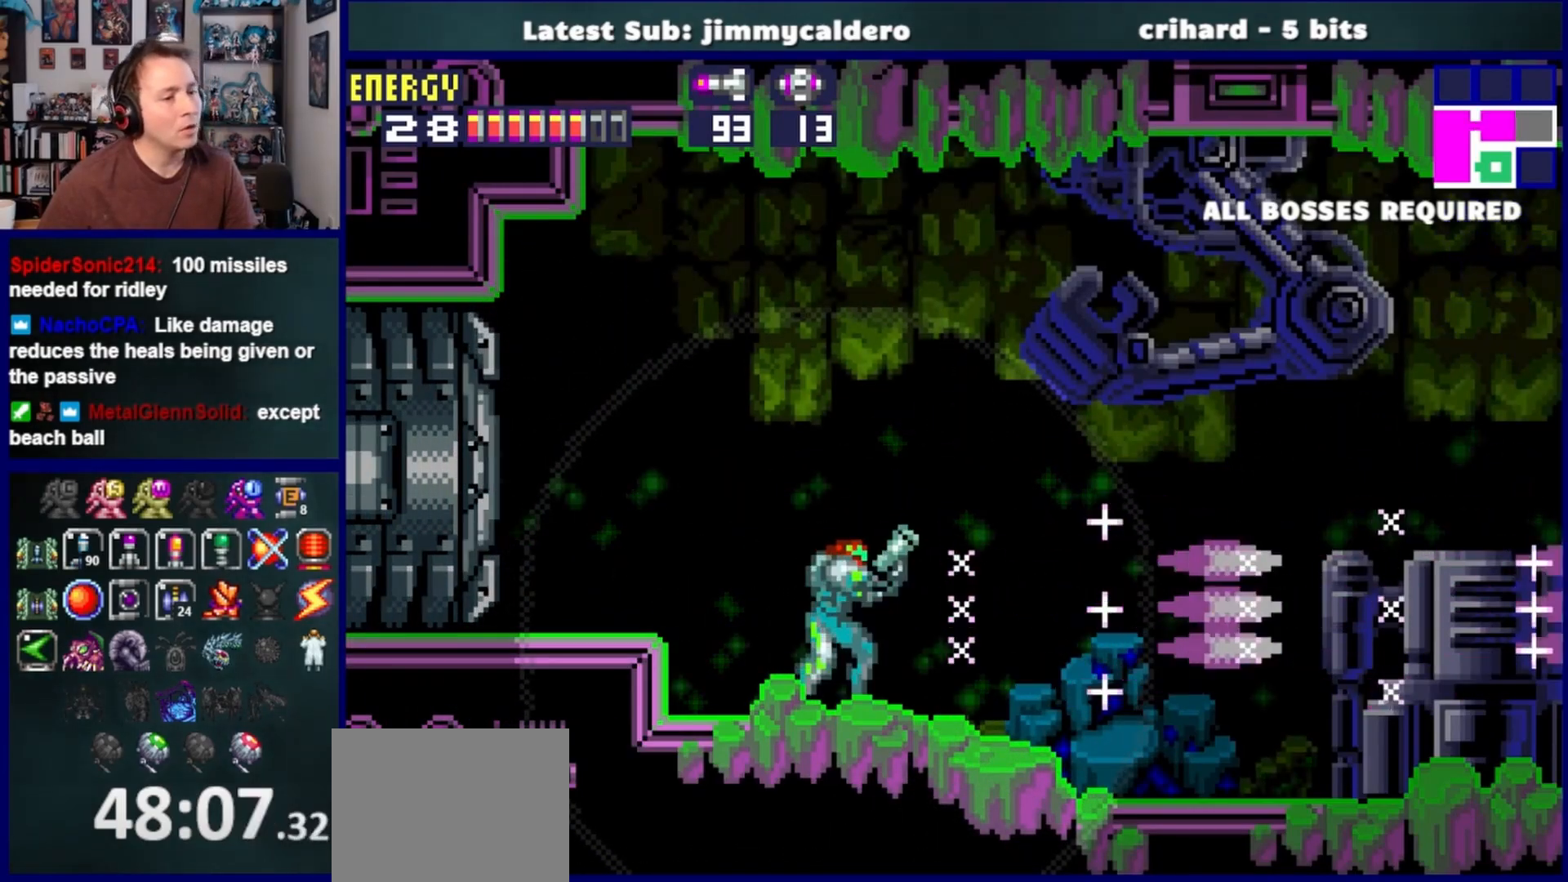
{"buttons": ["L1"], "left_stick": "center", "right_stick": "center", "events": [[33, "SQUARE", "down"], [83, "SQUARE", "up"], [200, "SQUARE", "down"], [267, "SQUARE", "up"], [367, "SQUARE", "down"], [450, "SQUARE", "up"]]}
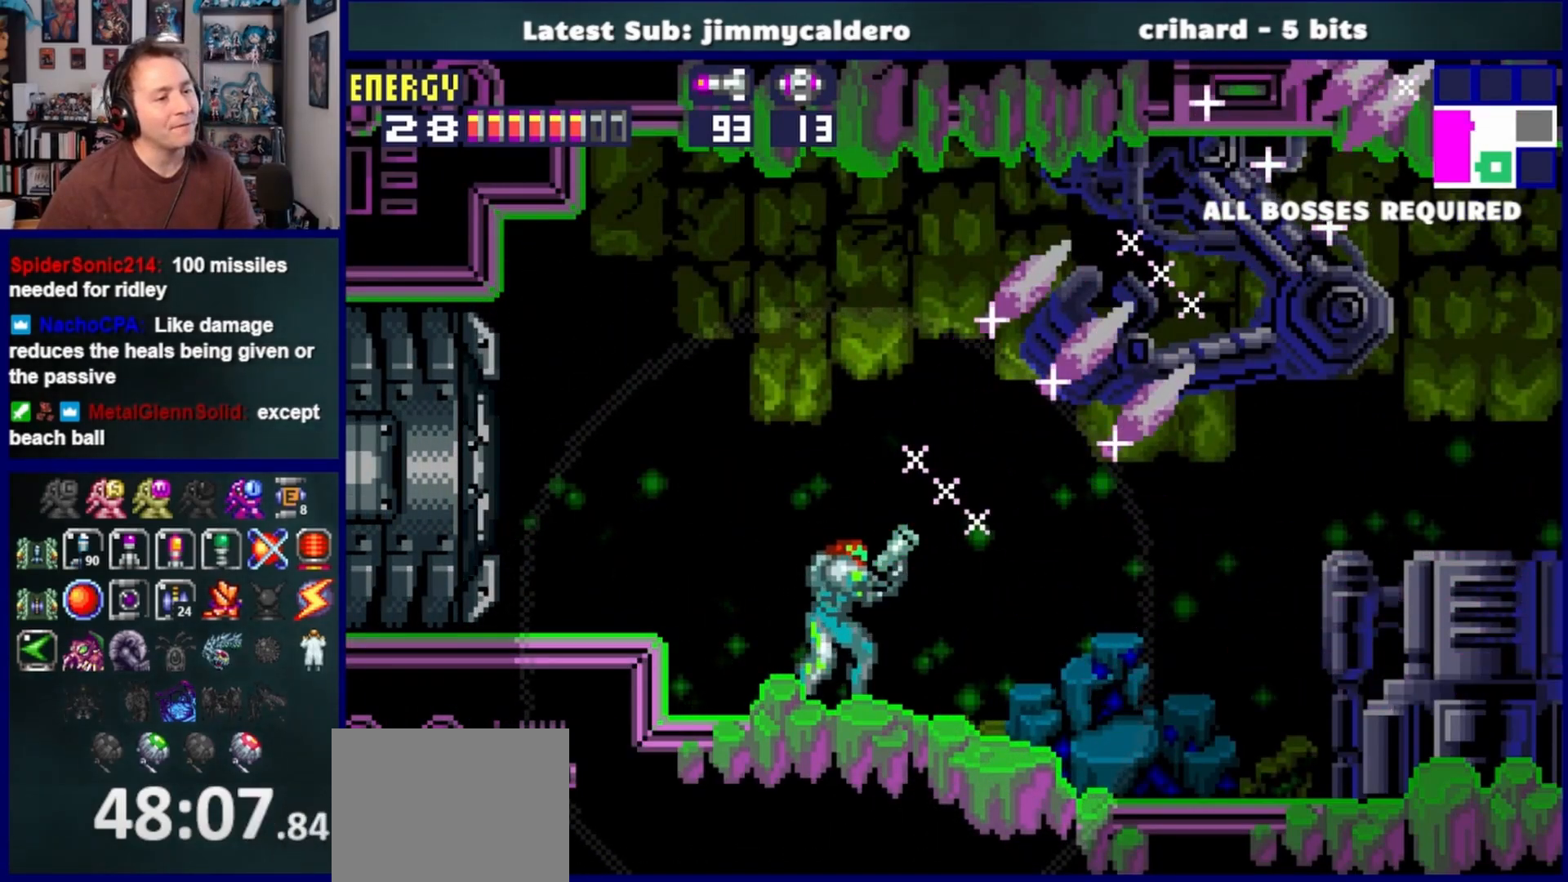
{"buttons": ["L1", "DPAD_RIGHT"], "left_stick": "center", "right_stick": "center", "events": [[33, "DPAD_RIGHT", "down"], [67, "SQUARE", "down"], [133, "SQUARE", "up"], [250, "SQUARE", "down"], [317, "SQUARE", "up"], [417, "SQUARE", "down"], [483, "SQUARE", "up"]]}
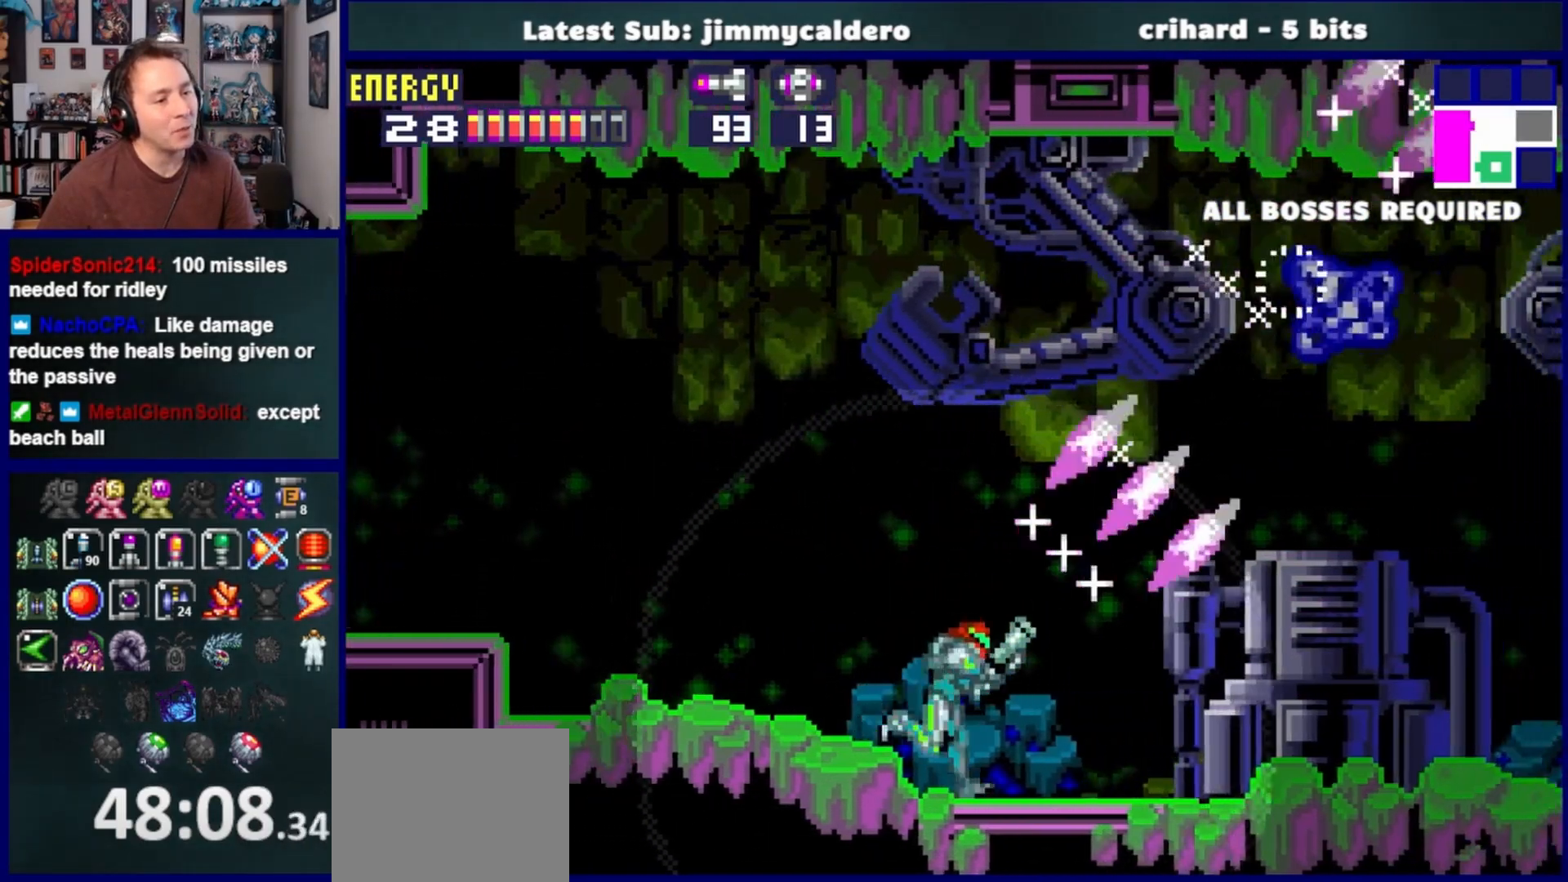
{"buttons": ["L1", "DPAD_RIGHT"], "left_stick": "center", "right_stick": "center", "events": [[100, "SQUARE", "down"], [183, "SQUARE", "up"]]}
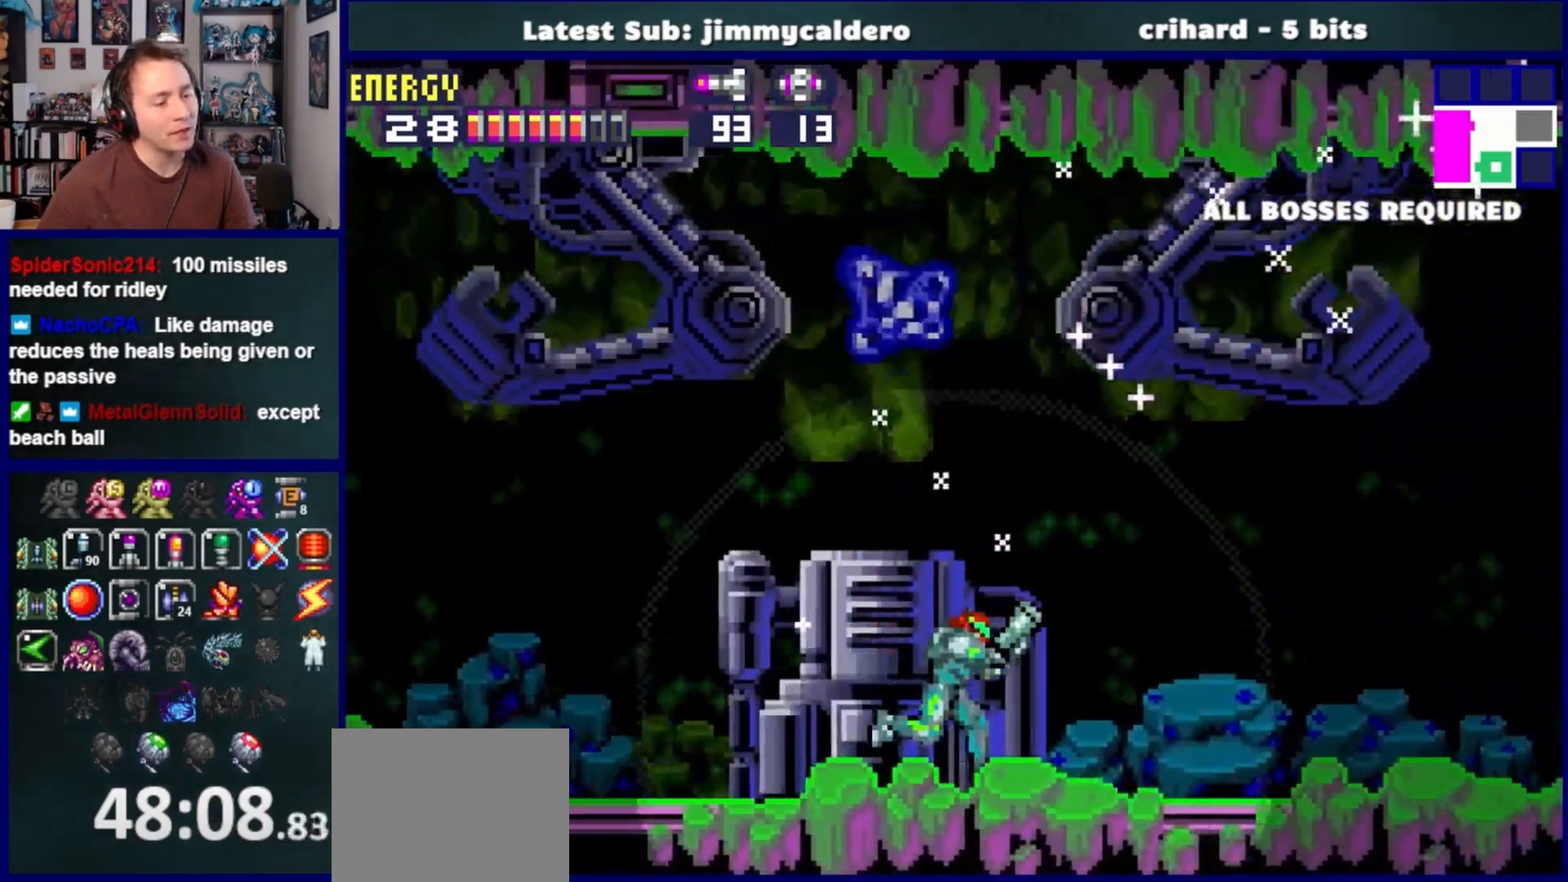
{"buttons": ["DPAD_RIGHT"], "left_stick": "center", "right_stick": "center", "events": [[83, "L1", "up"]]}
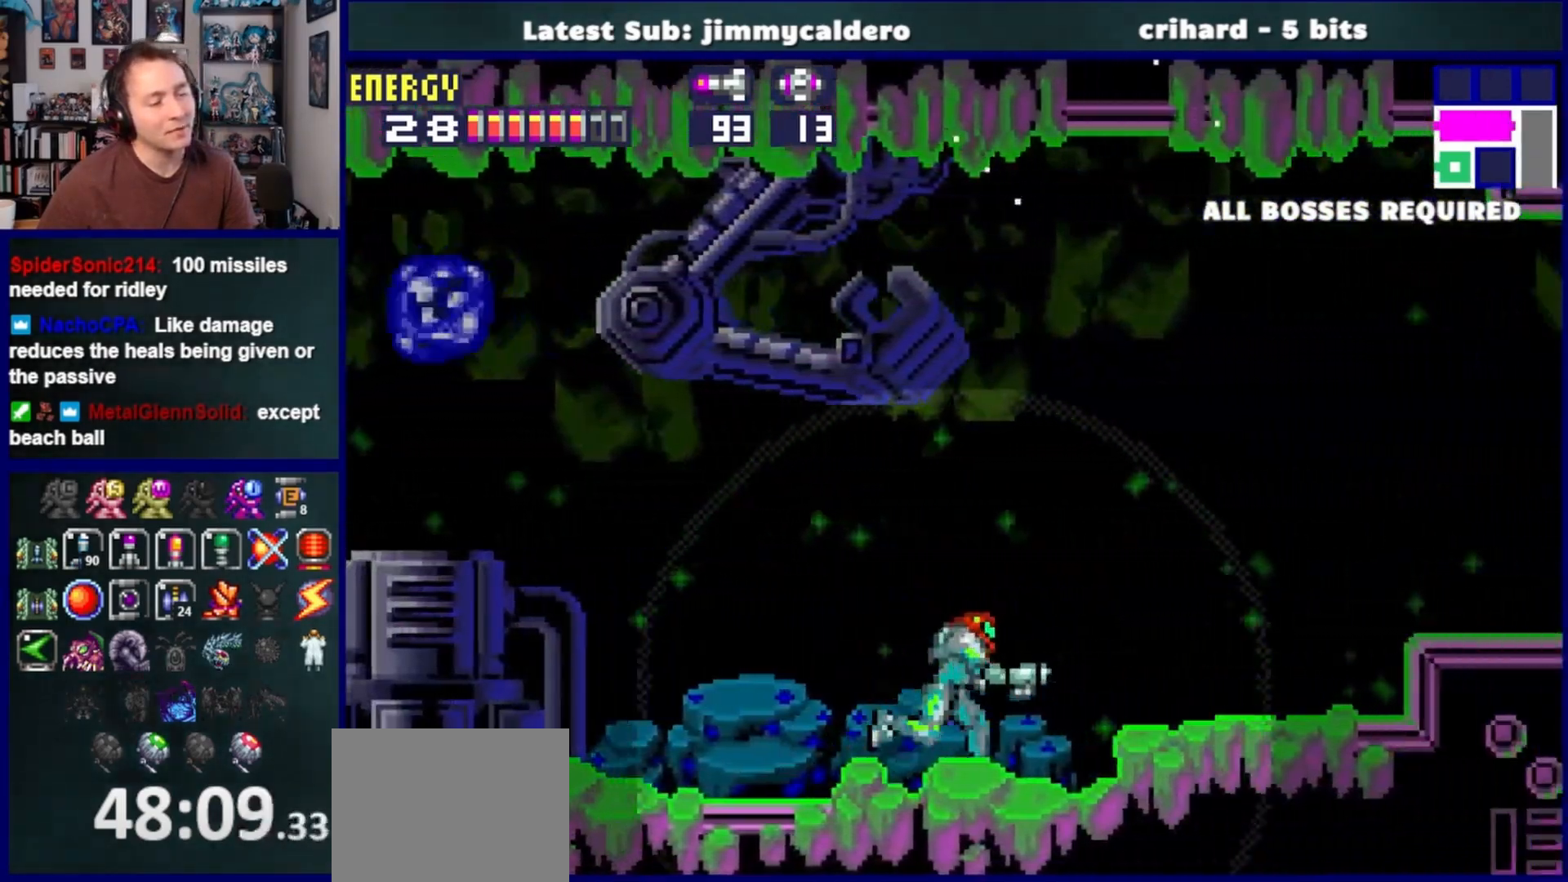
{"buttons": ["CROSS", "DPAD_RIGHT"], "left_stick": "center", "right_stick": "center", "events": [[500, "CROSS", "down"]]}
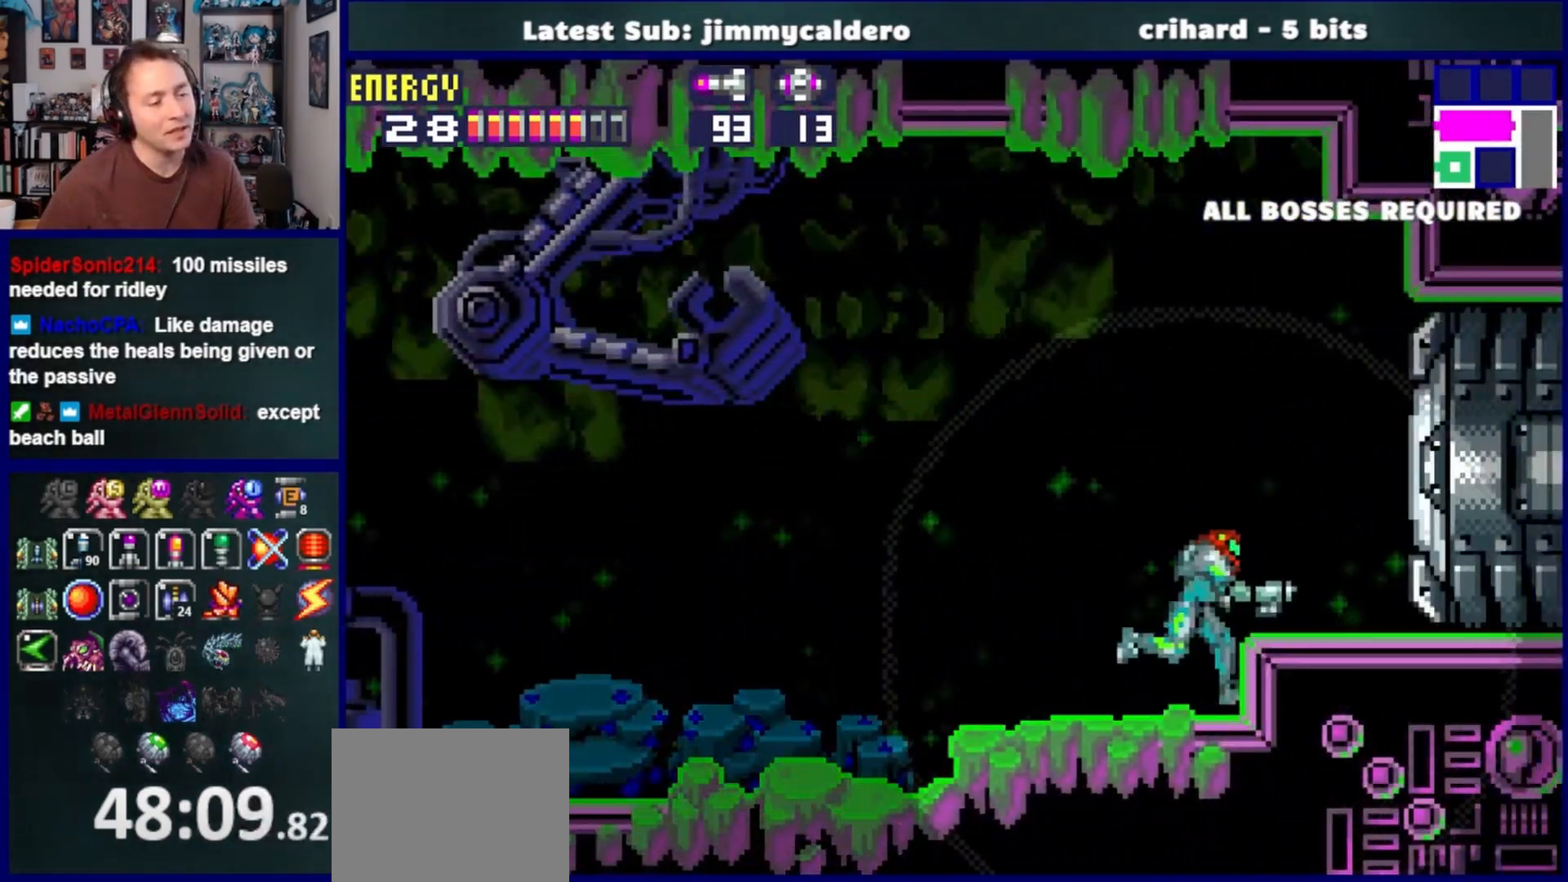
{"buttons": ["DPAD_RIGHT"], "left_stick": "center", "right_stick": "center", "events": [[83, "SQUARE", "down"], [100, "CROSS", "up"], [167, "SQUARE", "up"]]}
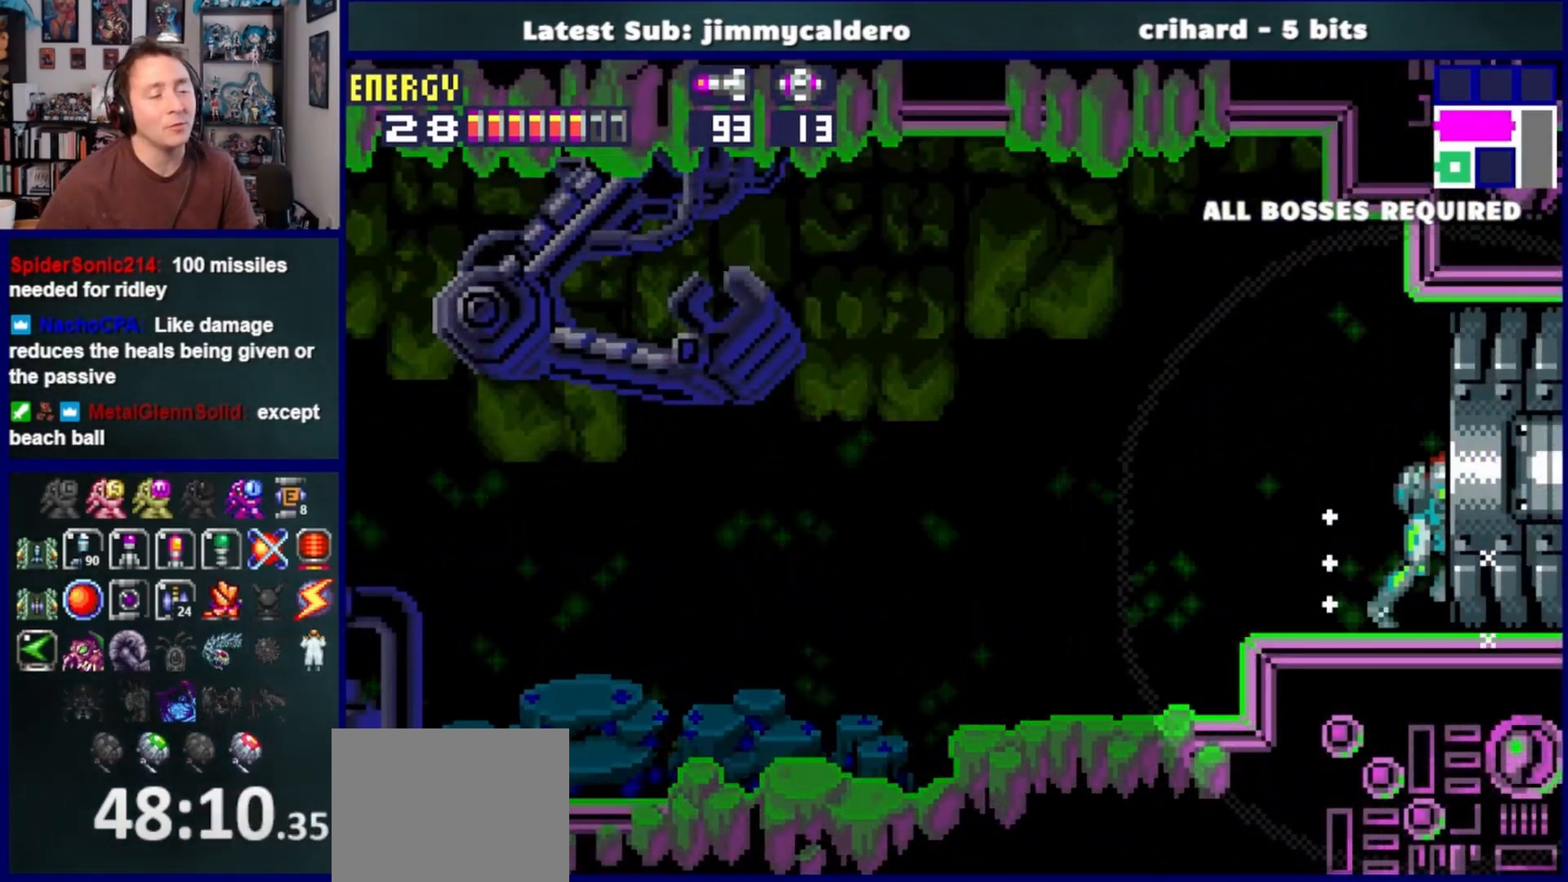
{"buttons": ["DPAD_RIGHT"], "left_stick": "center", "right_stick": "center", "events": []}
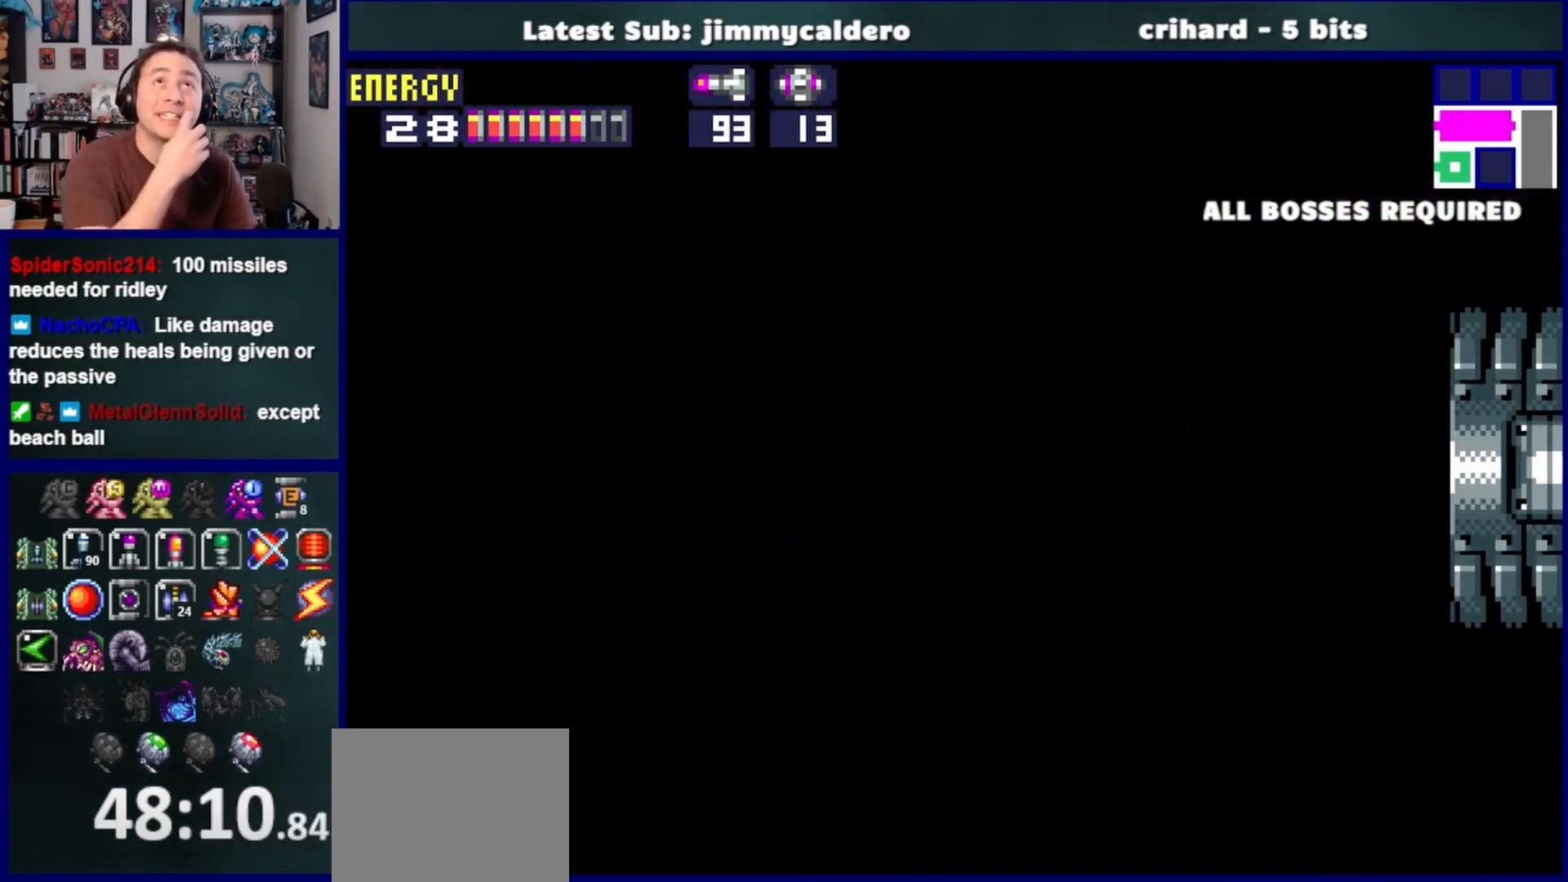
{"buttons": ["DPAD_RIGHT"], "left_stick": "center", "right_stick": "center", "events": []}
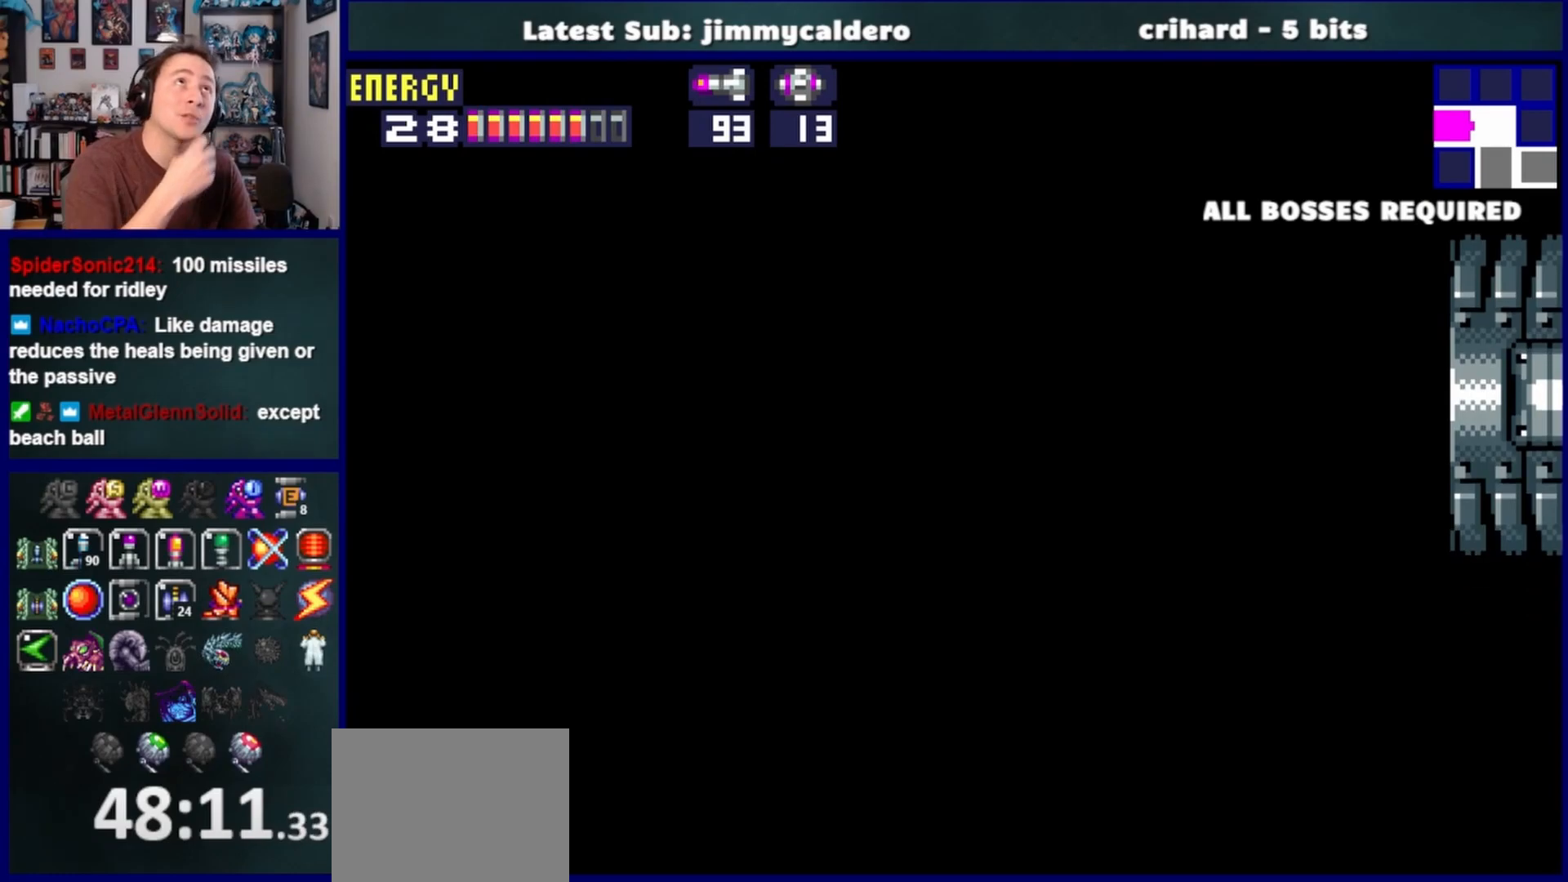
{"buttons": ["DPAD_RIGHT"], "left_stick": "center", "right_stick": "center", "events": []}
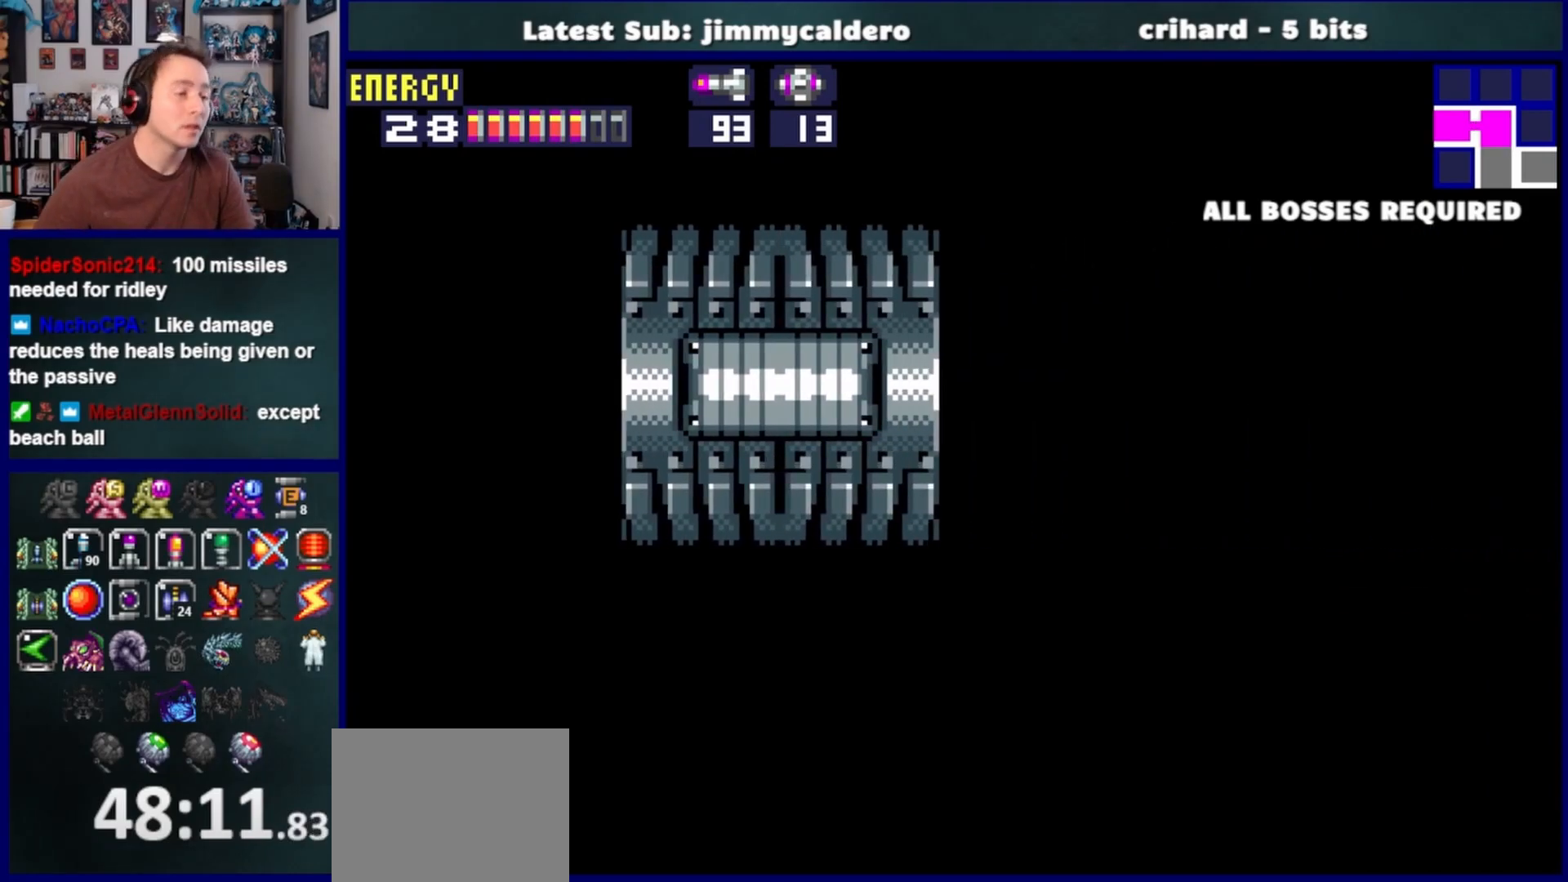
{"buttons": ["DPAD_RIGHT"], "left_stick": "center", "right_stick": "center", "events": [[467, "SQUARE", "down"], [500, "SQUARE", "up"]]}
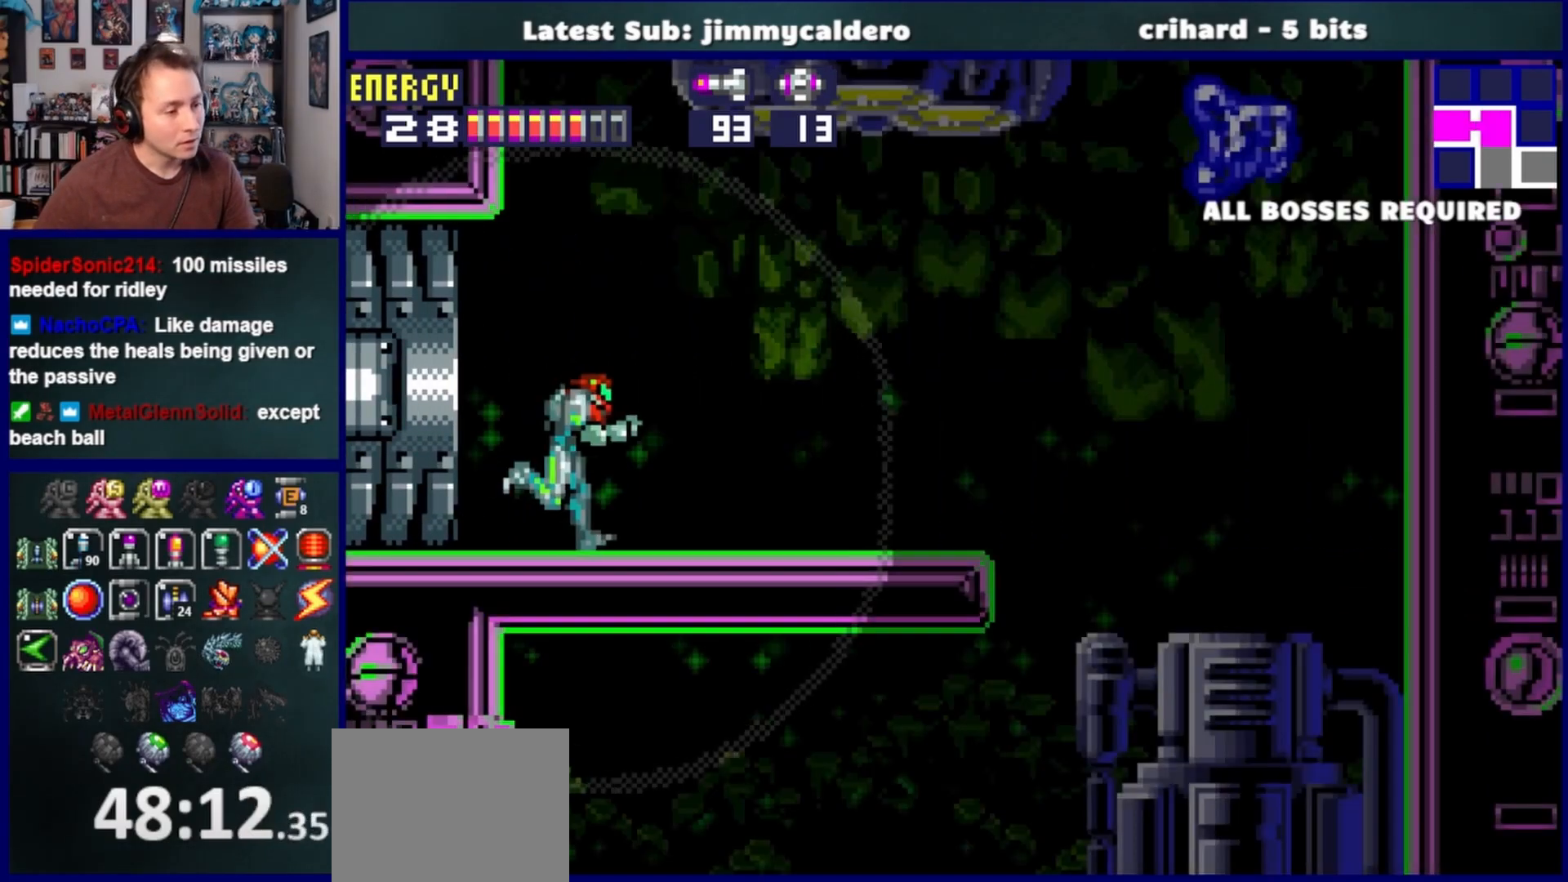
{"buttons": ["DPAD_RIGHT"], "left_stick": "center", "right_stick": "center", "events": [[117, "SQUARE", "down"], [183, "SQUARE", "up"], [283, "SQUARE", "down"], [367, "SQUARE", "up"]]}
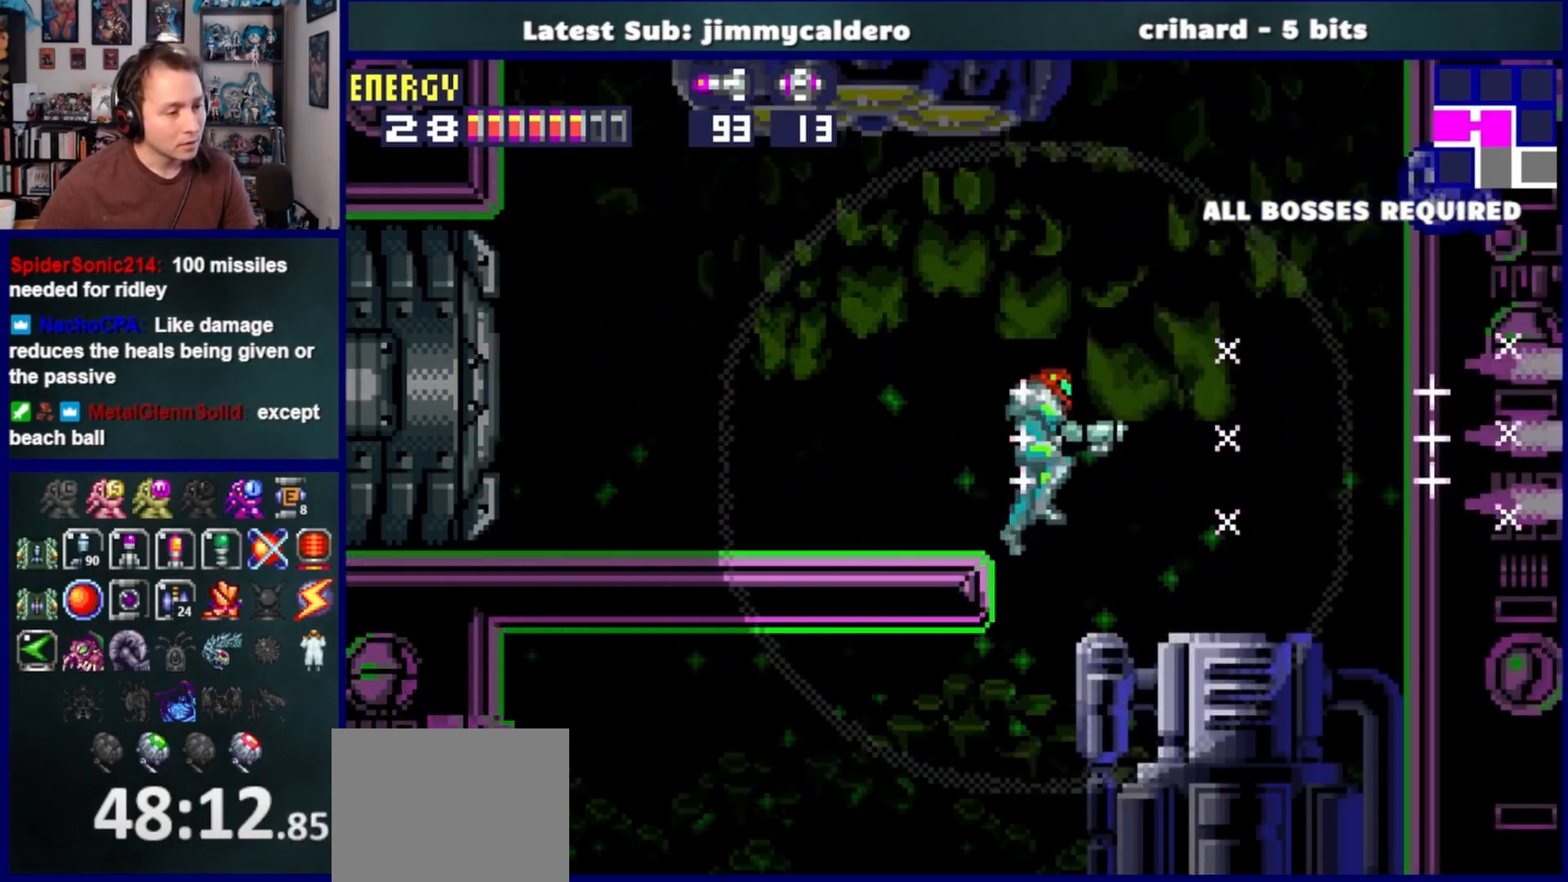
{"buttons": ["DPAD_LEFT"], "left_stick": "center", "right_stick": "center", "events": [[167, "CROSS", "down"], [167, "DPAD_RIGHT", "up"], [217, "DPAD_LEFT", "down"], [267, "CROSS", "up"]]}
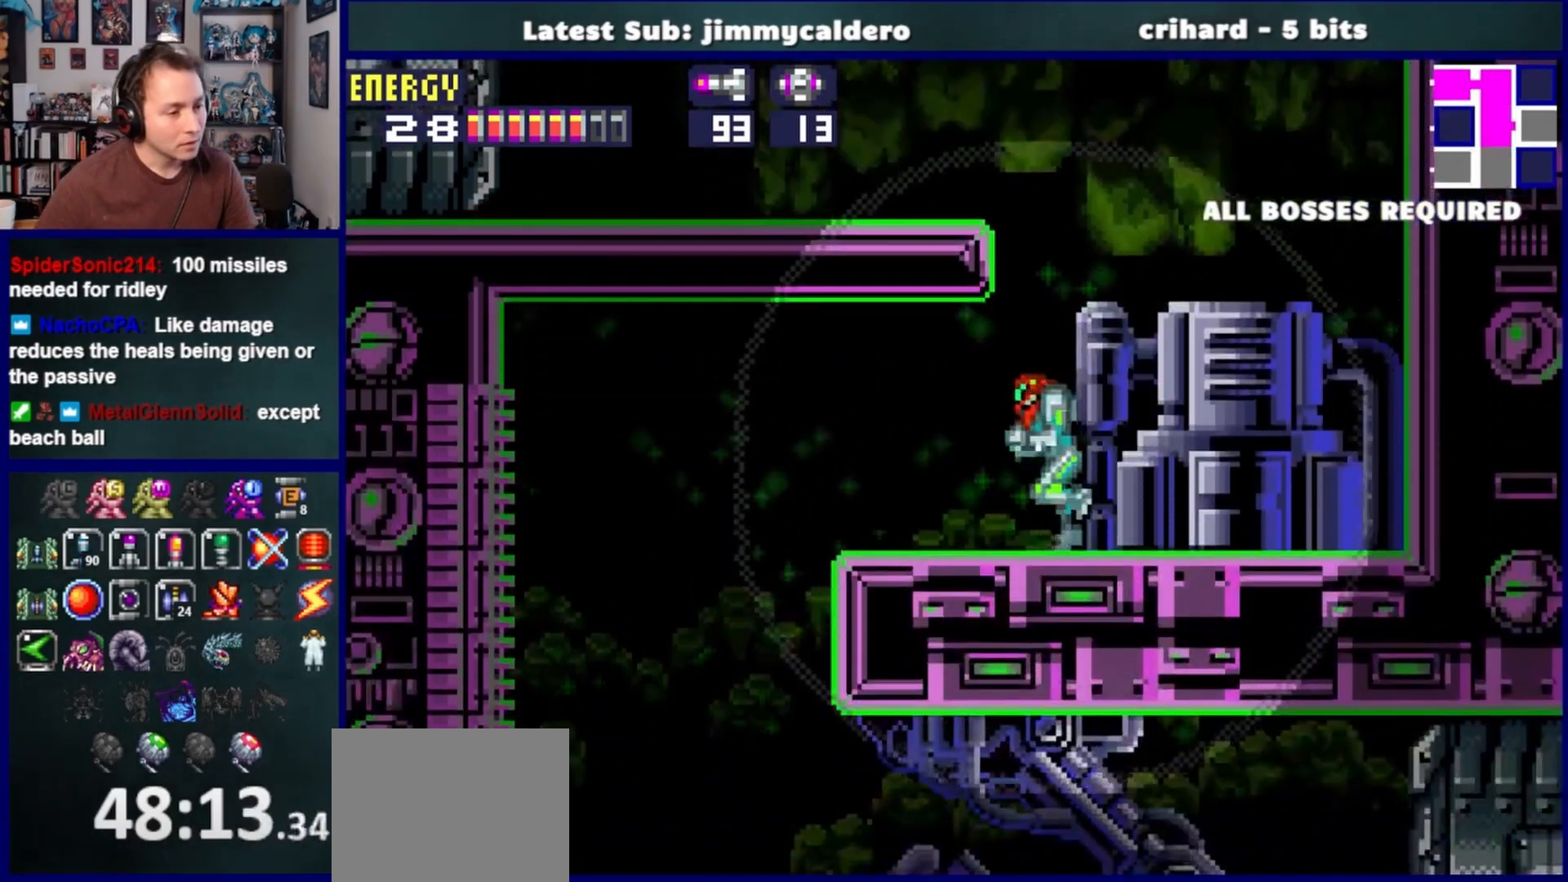
{"buttons": ["CROSS", "DPAD_LEFT"], "left_stick": "center", "right_stick": "center", "events": [[467, "CROSS", "down"]]}
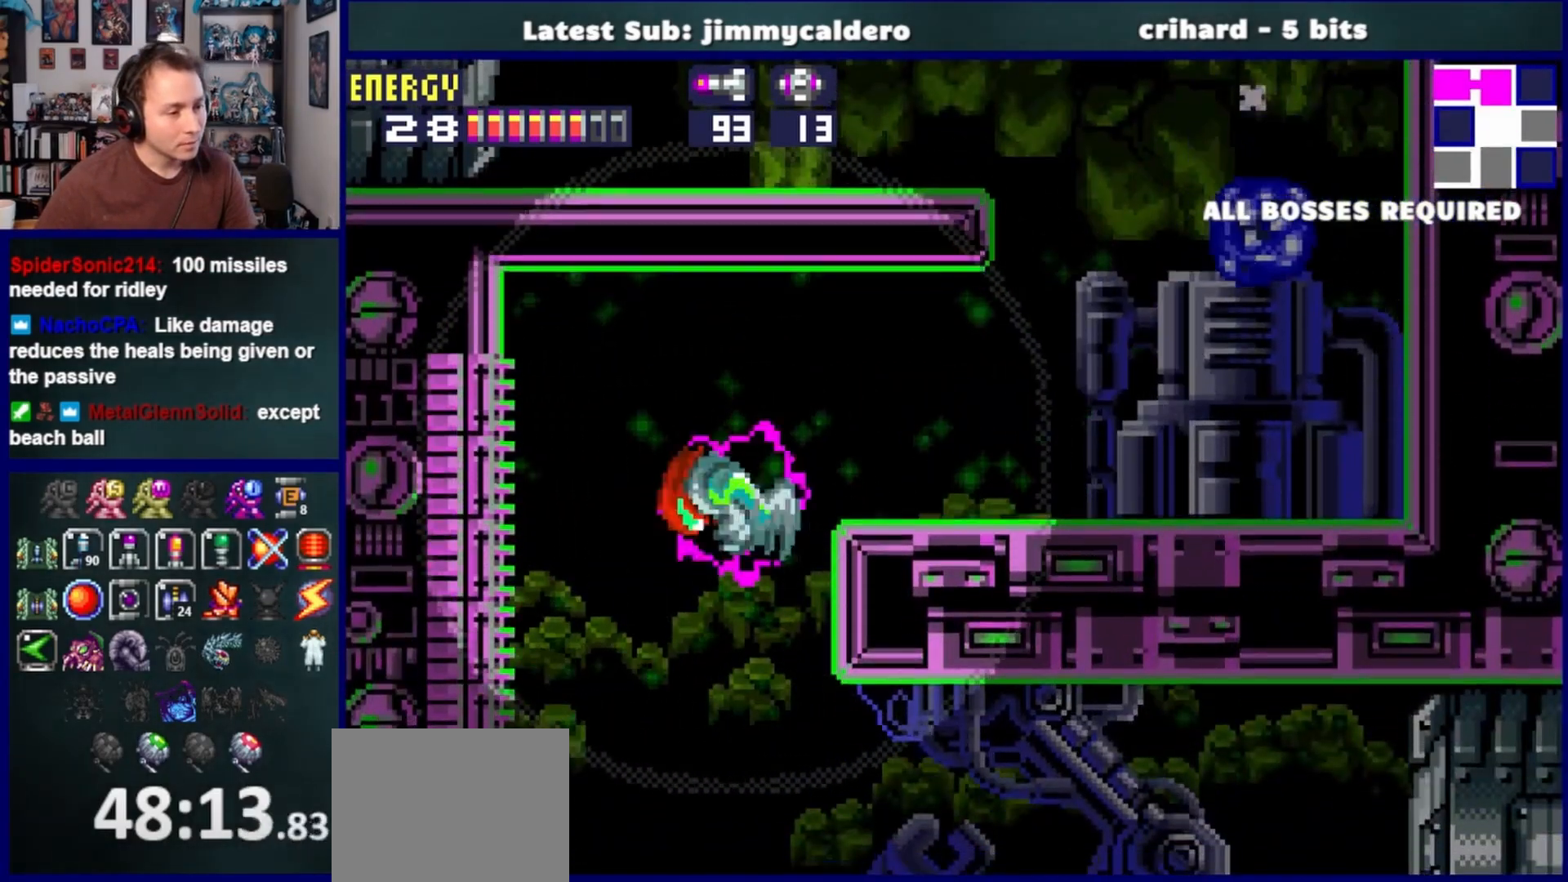
{"buttons": ["DPAD_RIGHT"], "left_stick": "center", "right_stick": "center", "events": [[50, "CROSS", "up"], [50, "DPAD_LEFT", "up"], [150, "DPAD_RIGHT", "down"]]}
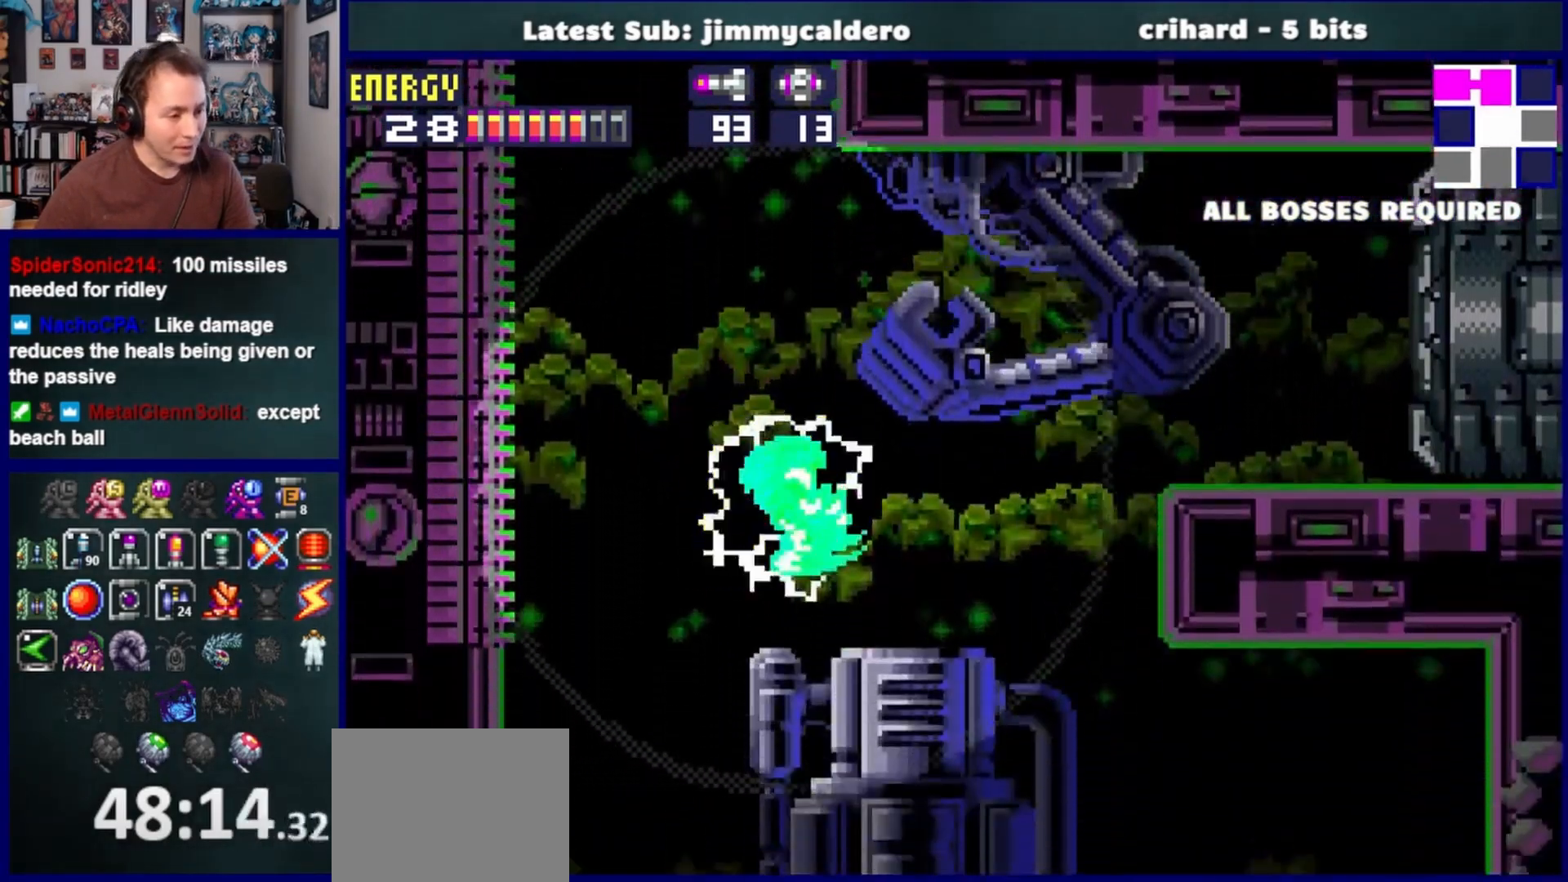
{"buttons": ["CROSS", "DPAD_RIGHT"], "left_stick": "center", "right_stick": "center", "events": [[417, "CROSS", "down"]]}
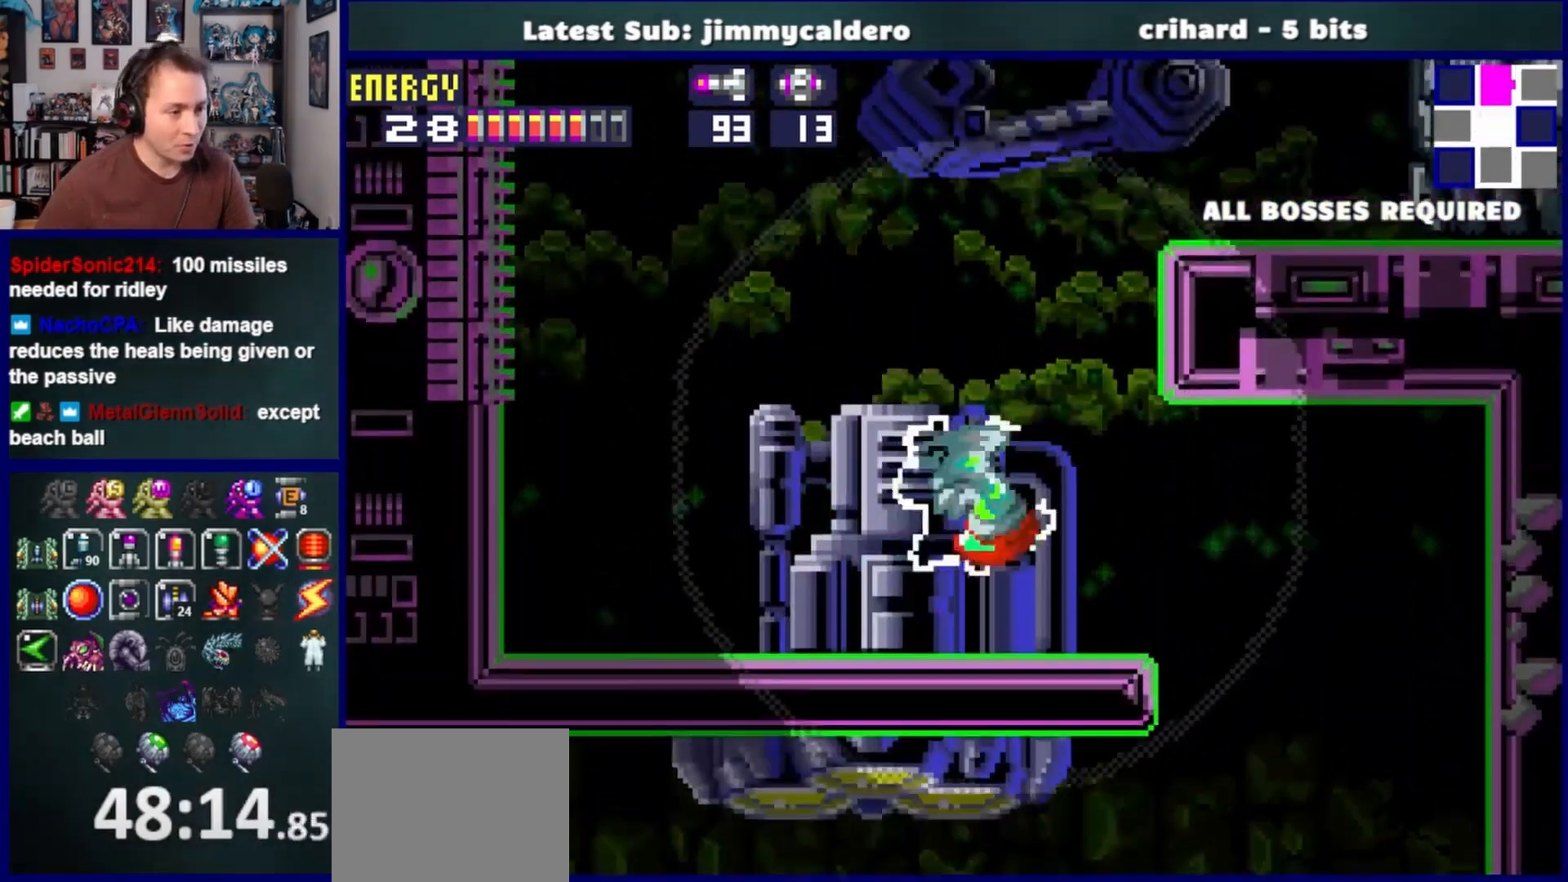
{"buttons": ["SQUARE", "DPAD_RIGHT"], "left_stick": "center", "right_stick": "center", "events": [[317, "CROSS", "up"], [500, "SQUARE", "down"]]}
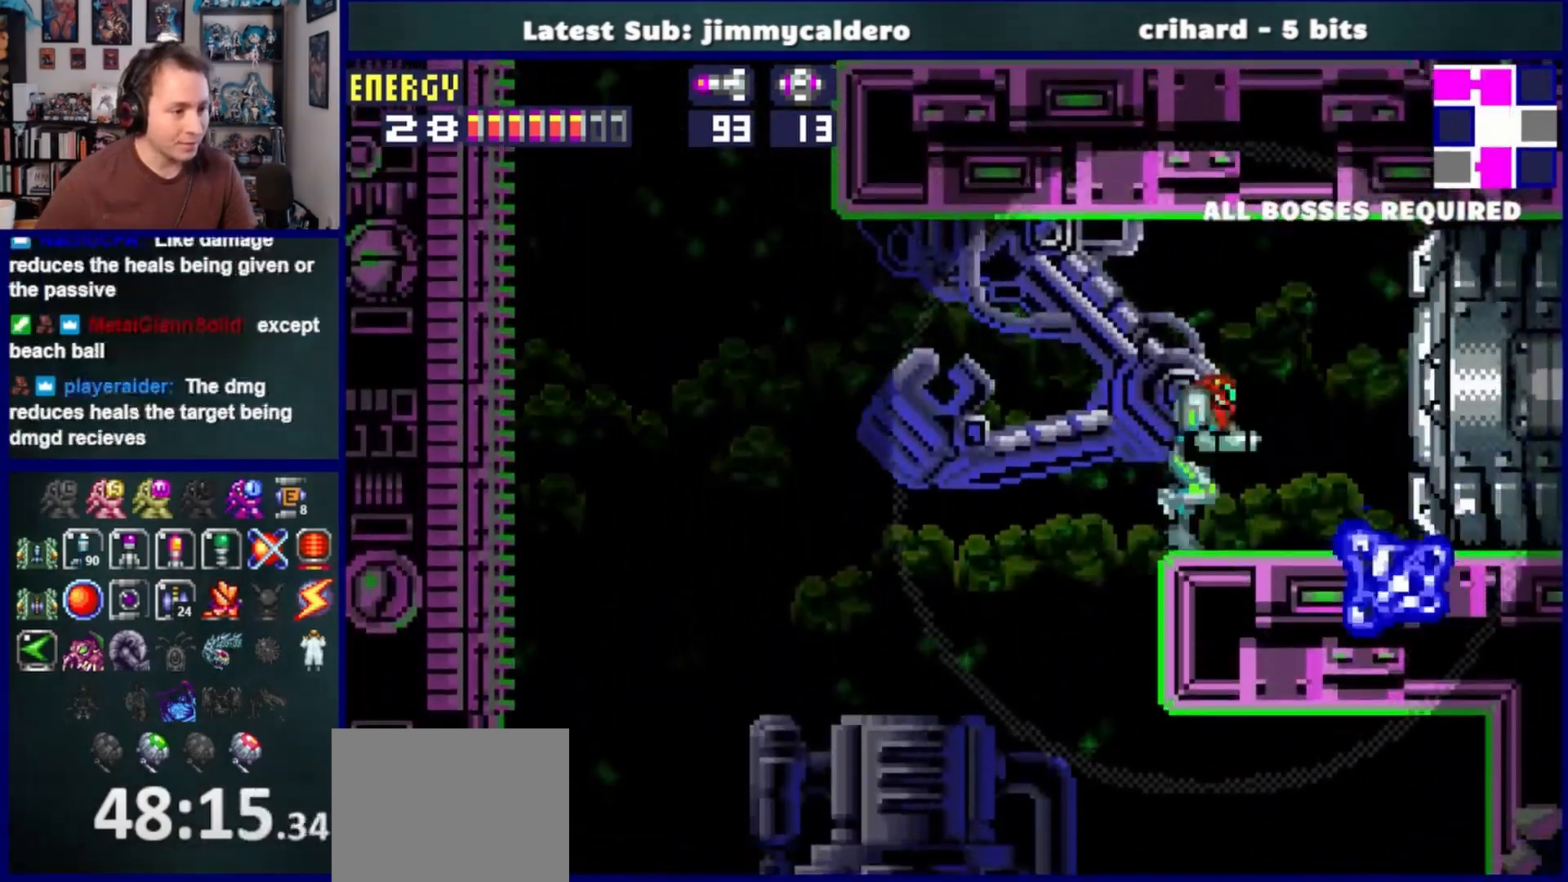
{"buttons": ["DPAD_RIGHT"], "left_stick": "center", "right_stick": "center", "events": [[83, "SQUARE", "up"], [183, "SQUARE", "down"], [250, "SQUARE", "up"]]}
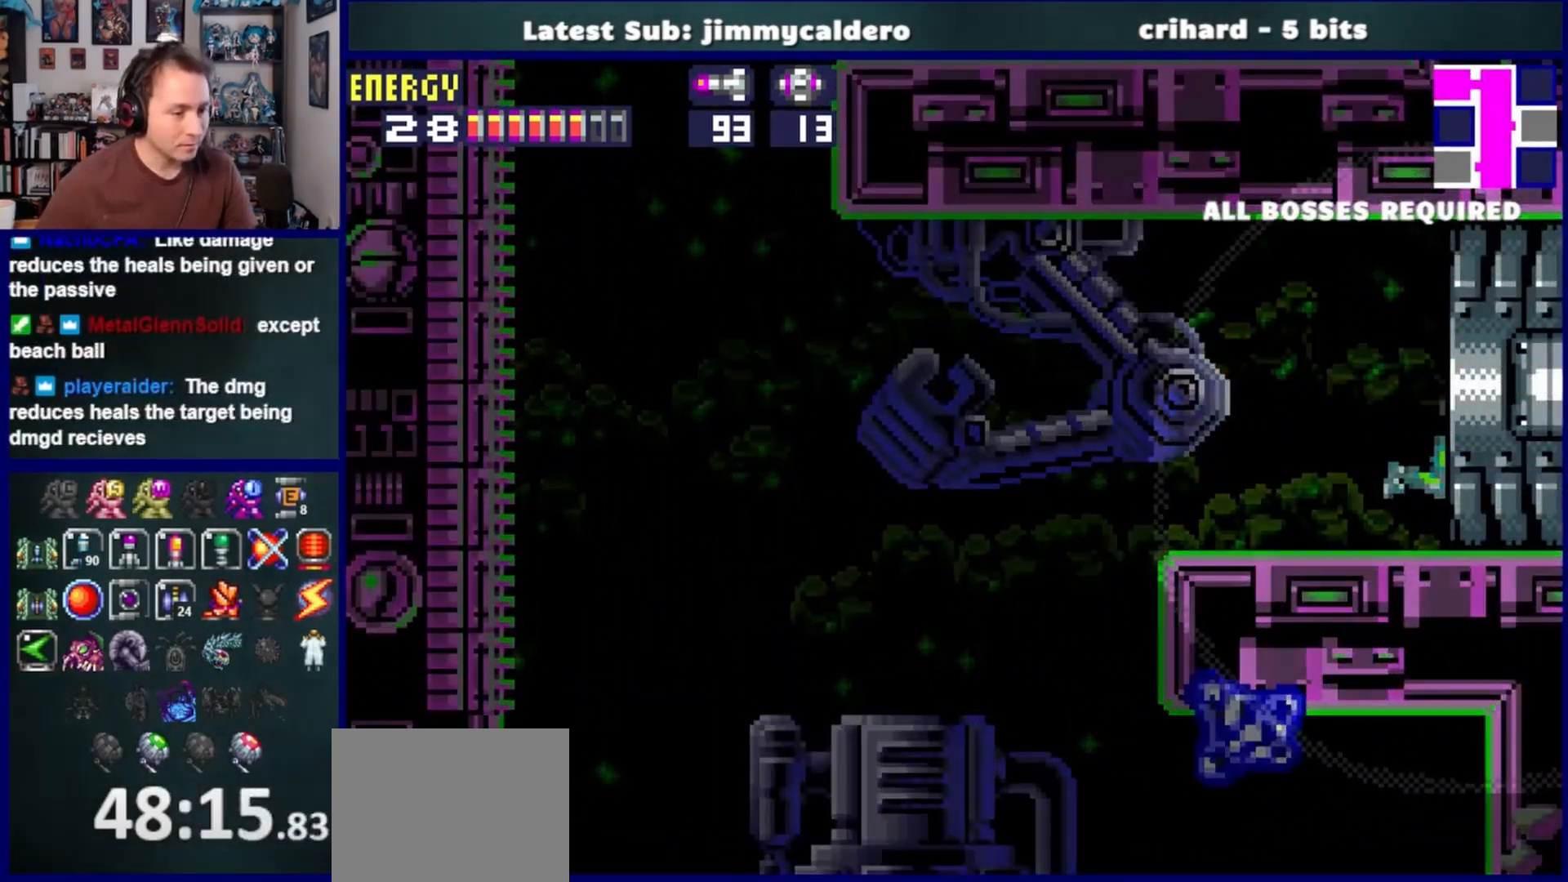
{"buttons": ["DPAD_RIGHT"], "left_stick": "center", "right_stick": "center", "events": []}
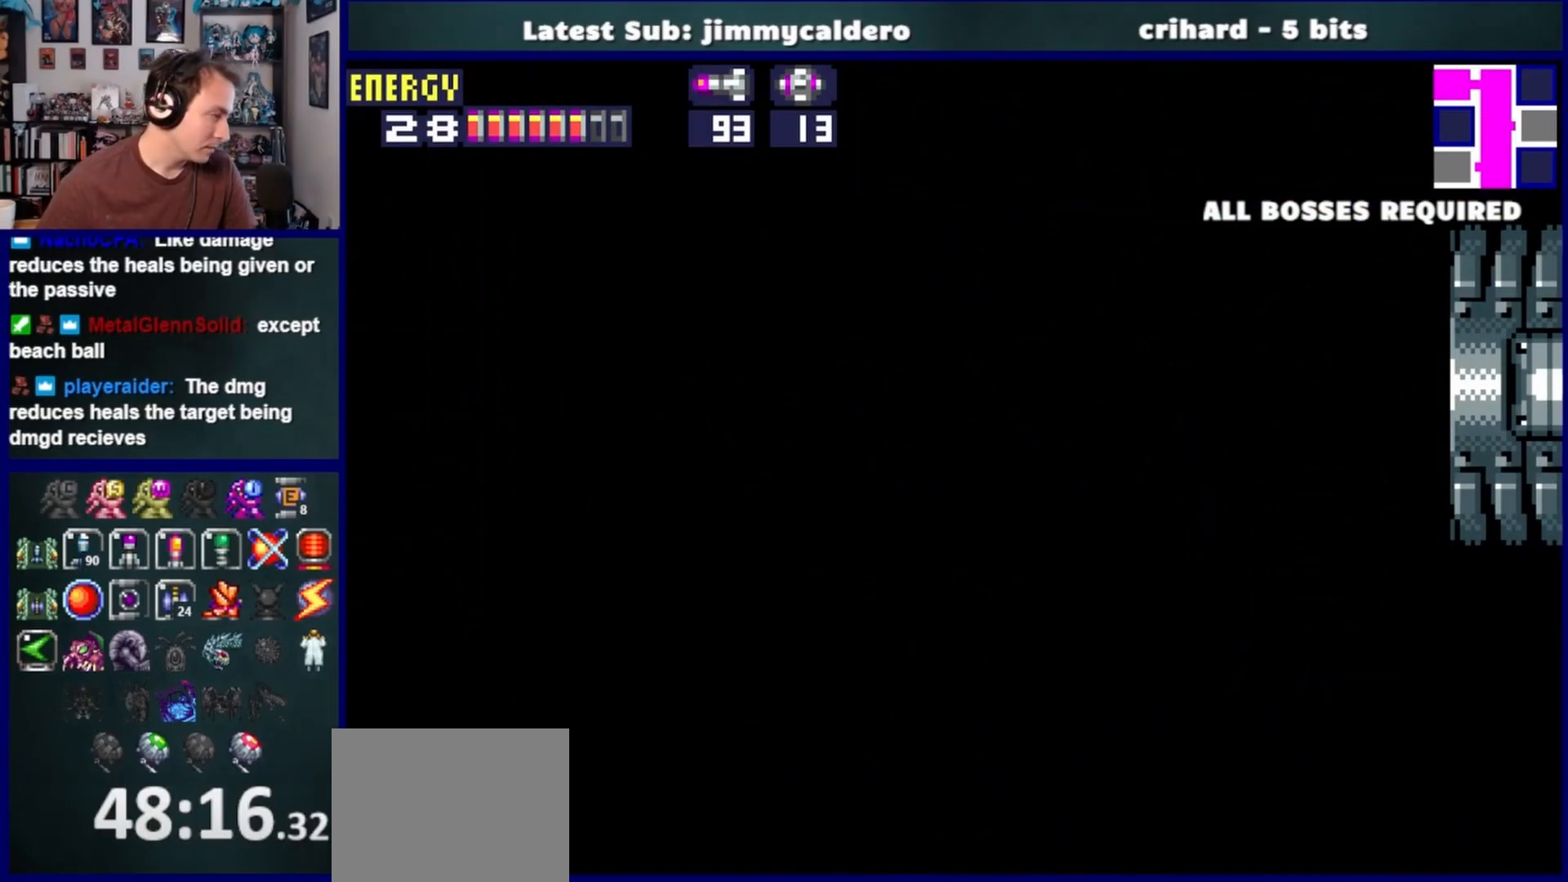
{"buttons": ["DPAD_RIGHT"], "left_stick": "center", "right_stick": "center", "events": []}
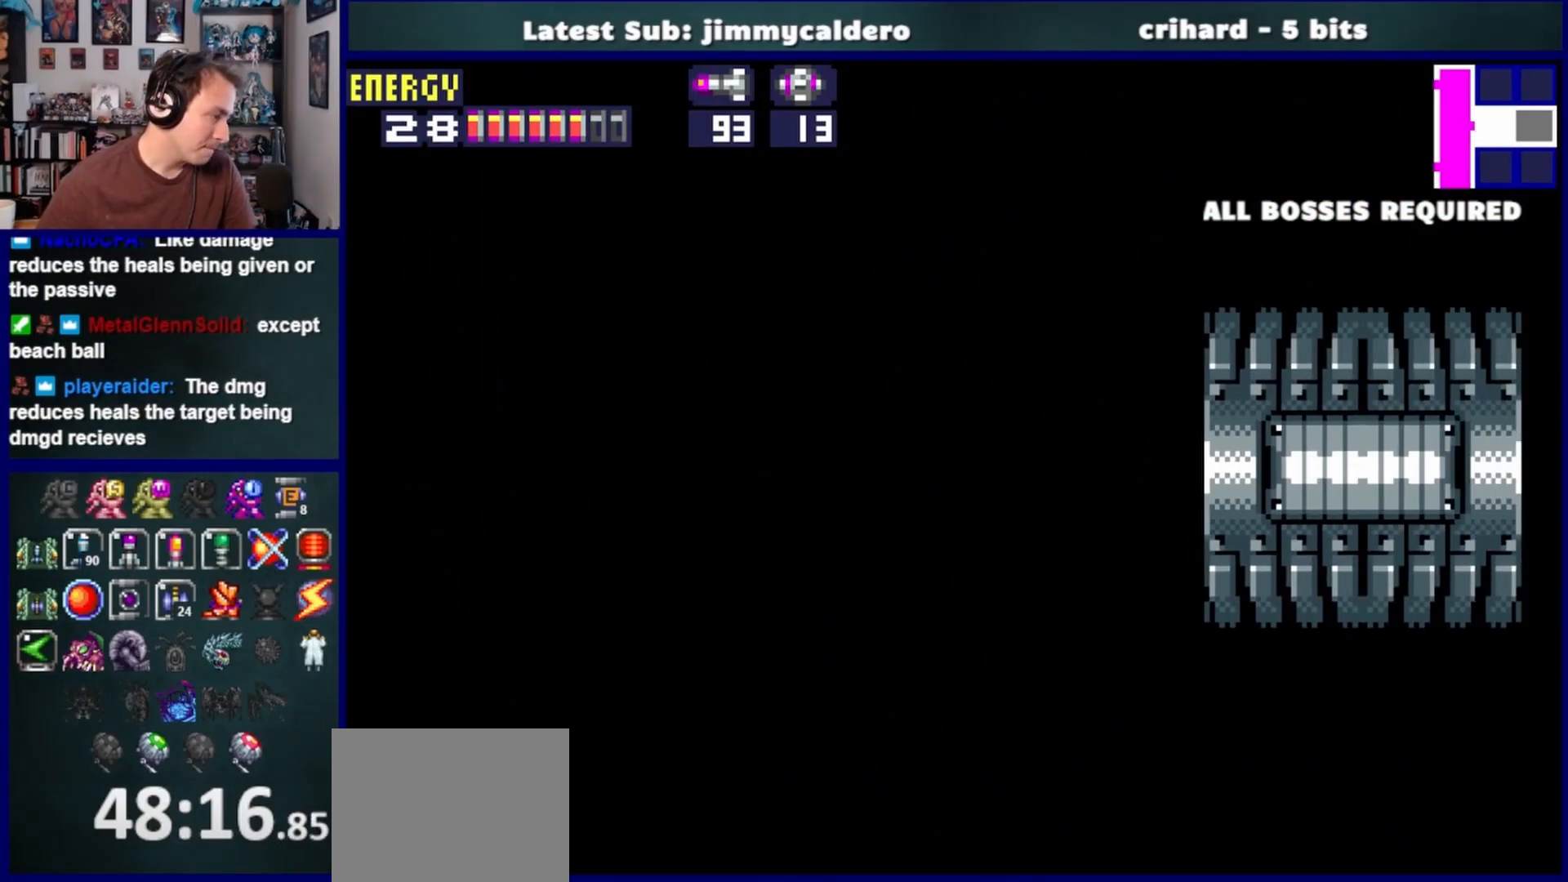
{"buttons": ["DPAD_RIGHT"], "left_stick": "center", "right_stick": "center", "events": [[383, "SQUARE", "down"], [450, "SQUARE", "up"]]}
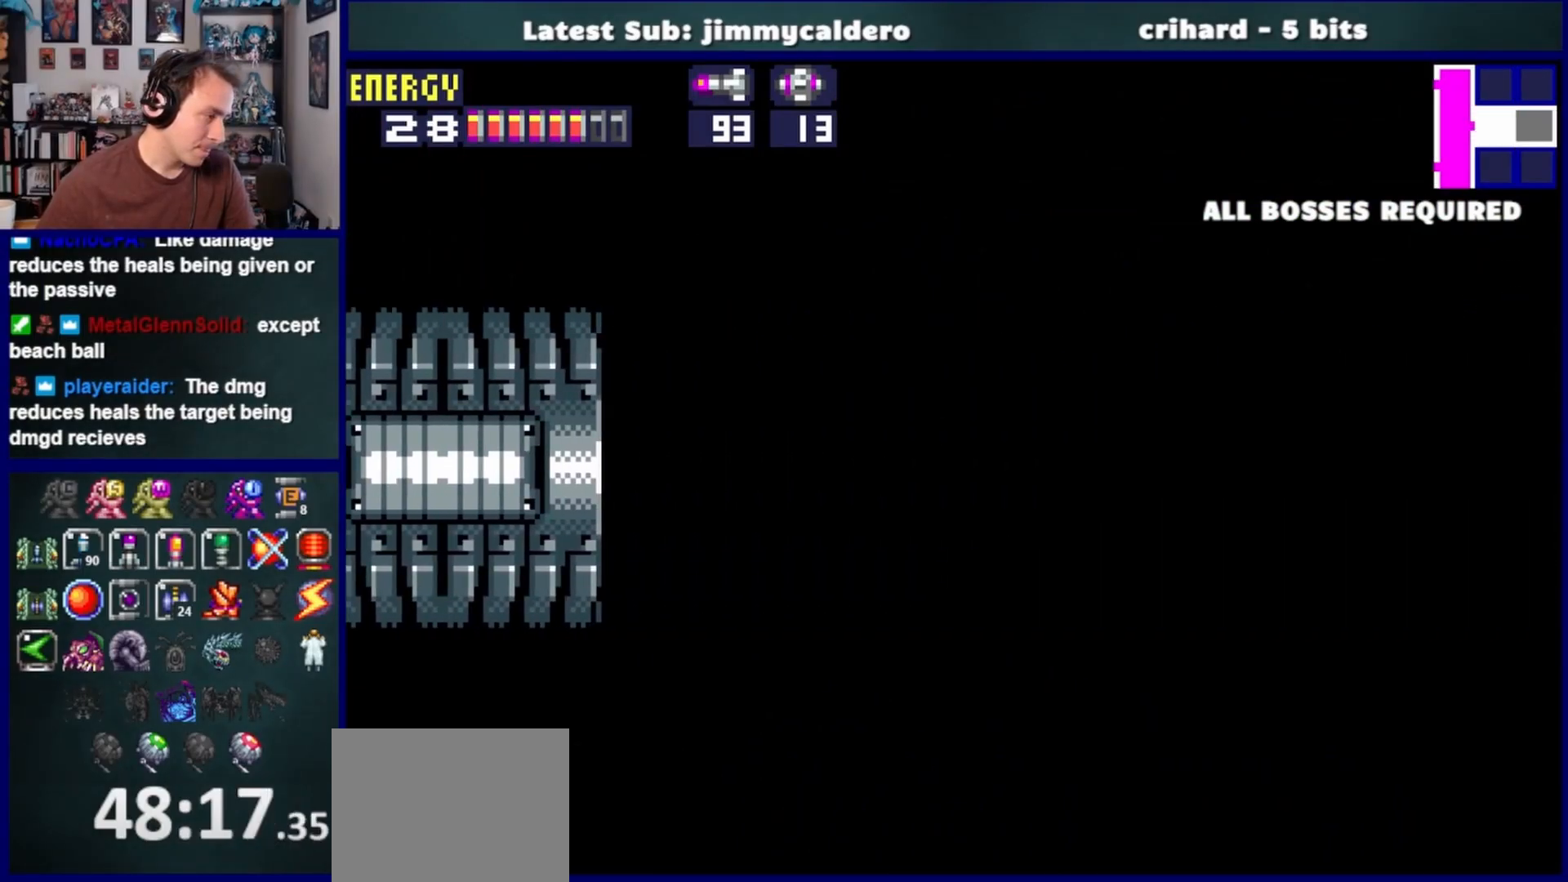
{"buttons": ["DPAD_RIGHT"], "left_stick": "center", "right_stick": "center", "events": [[33, "SQUARE", "down"], [117, "SQUARE", "up"], [217, "SQUARE", "down"], [283, "SQUARE", "up"], [383, "SQUARE", "down"], [450, "SQUARE", "up"]]}
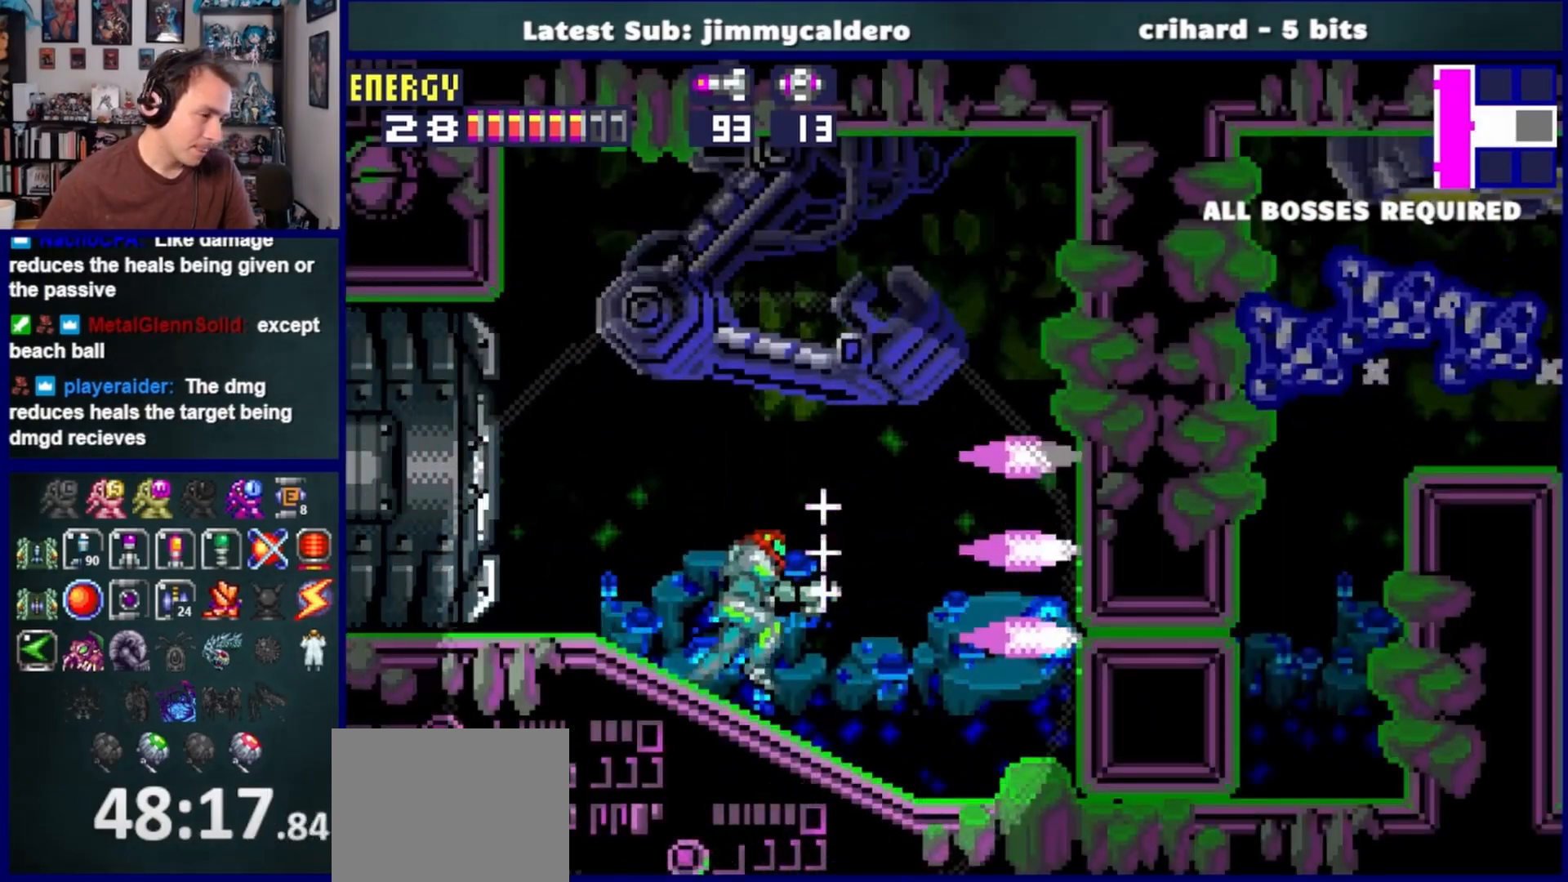
{"buttons": ["DPAD_RIGHT"], "left_stick": "center", "right_stick": "center", "events": [[50, "SQUARE", "down"], [117, "SQUARE", "up"], [217, "SQUARE", "down"], [300, "SQUARE", "up"]]}
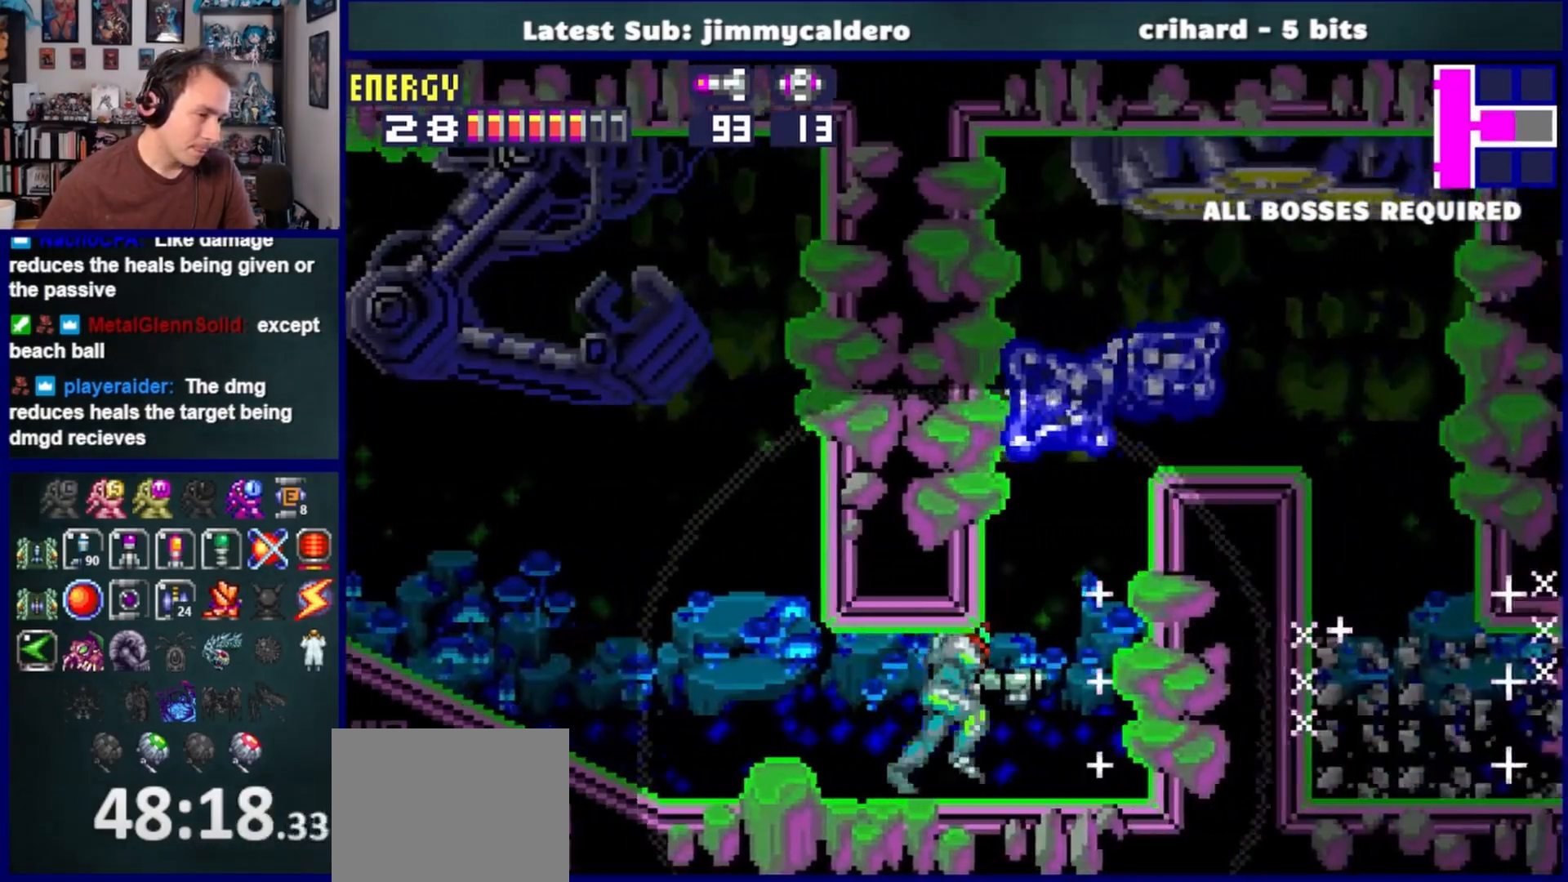
{"buttons": ["CROSS", "DPAD_RIGHT"], "left_stick": "center", "right_stick": "center", "events": [[83, "CROSS", "down"]]}
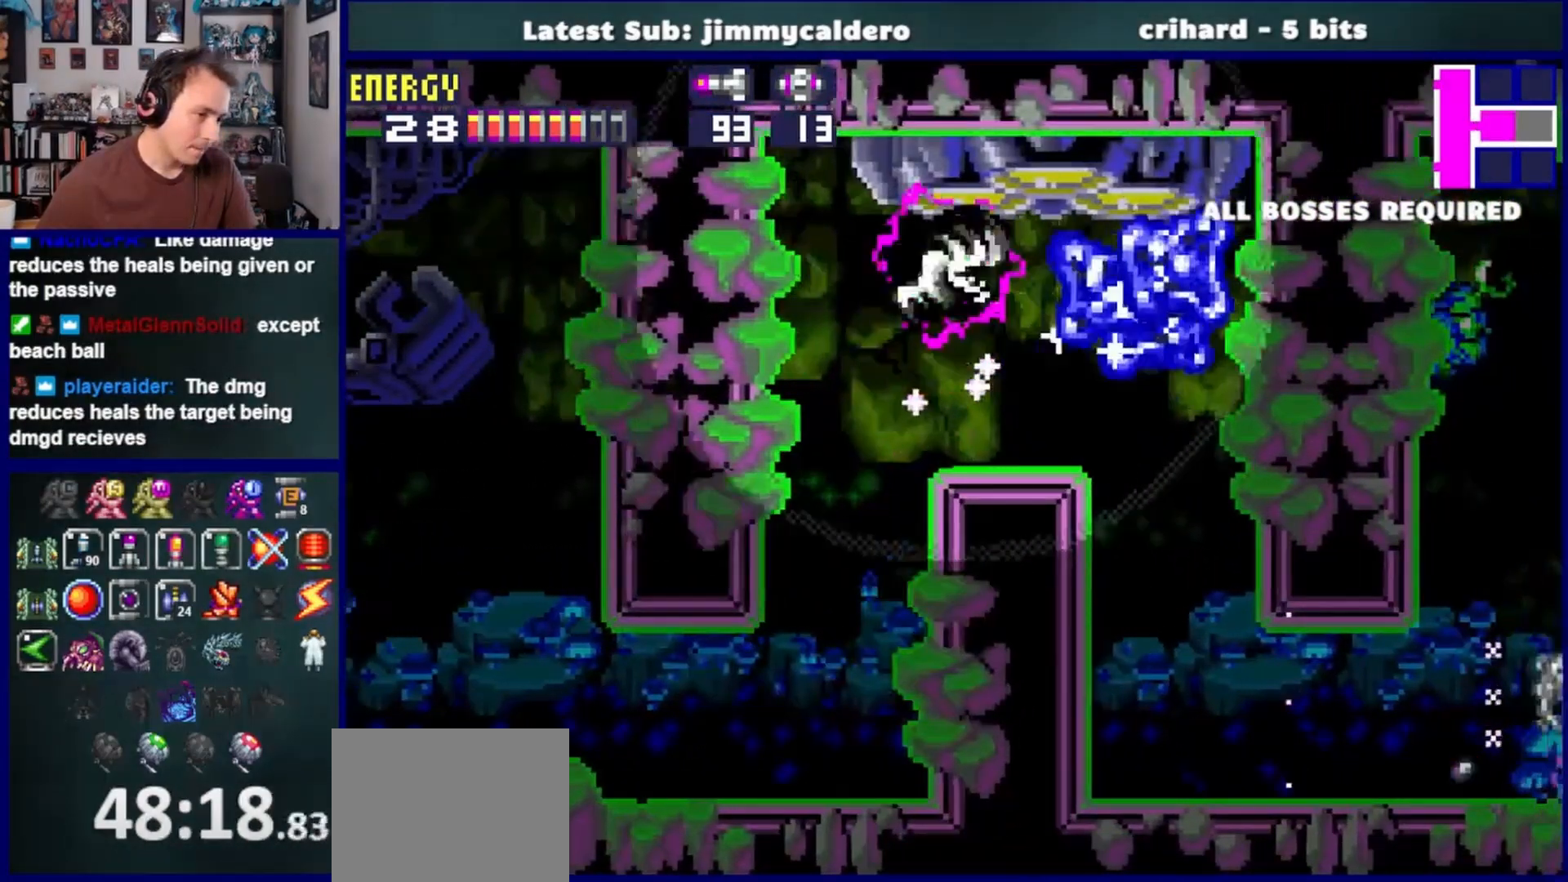
{"buttons": ["DPAD_RIGHT"], "left_stick": "center", "right_stick": "center", "events": [[150, "CROSS", "up"]]}
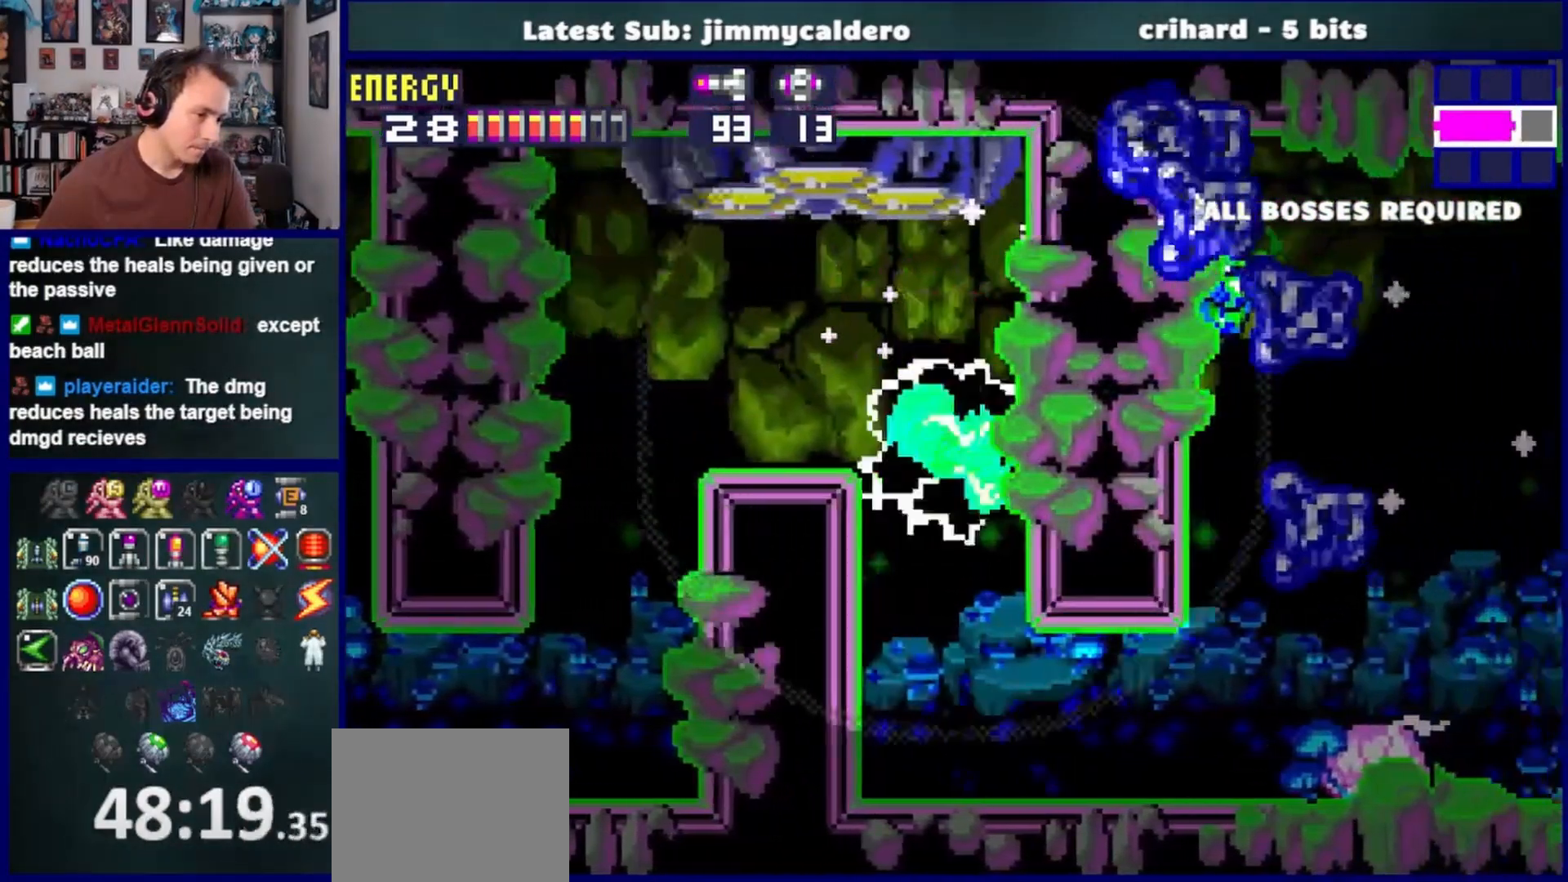
{"buttons": ["DPAD_RIGHT"], "left_stick": "center", "right_stick": "center", "events": [[250, "SQUARE", "down"], [350, "SQUARE", "up"], [433, "SQUARE", "down"], [500, "SQUARE", "up"]]}
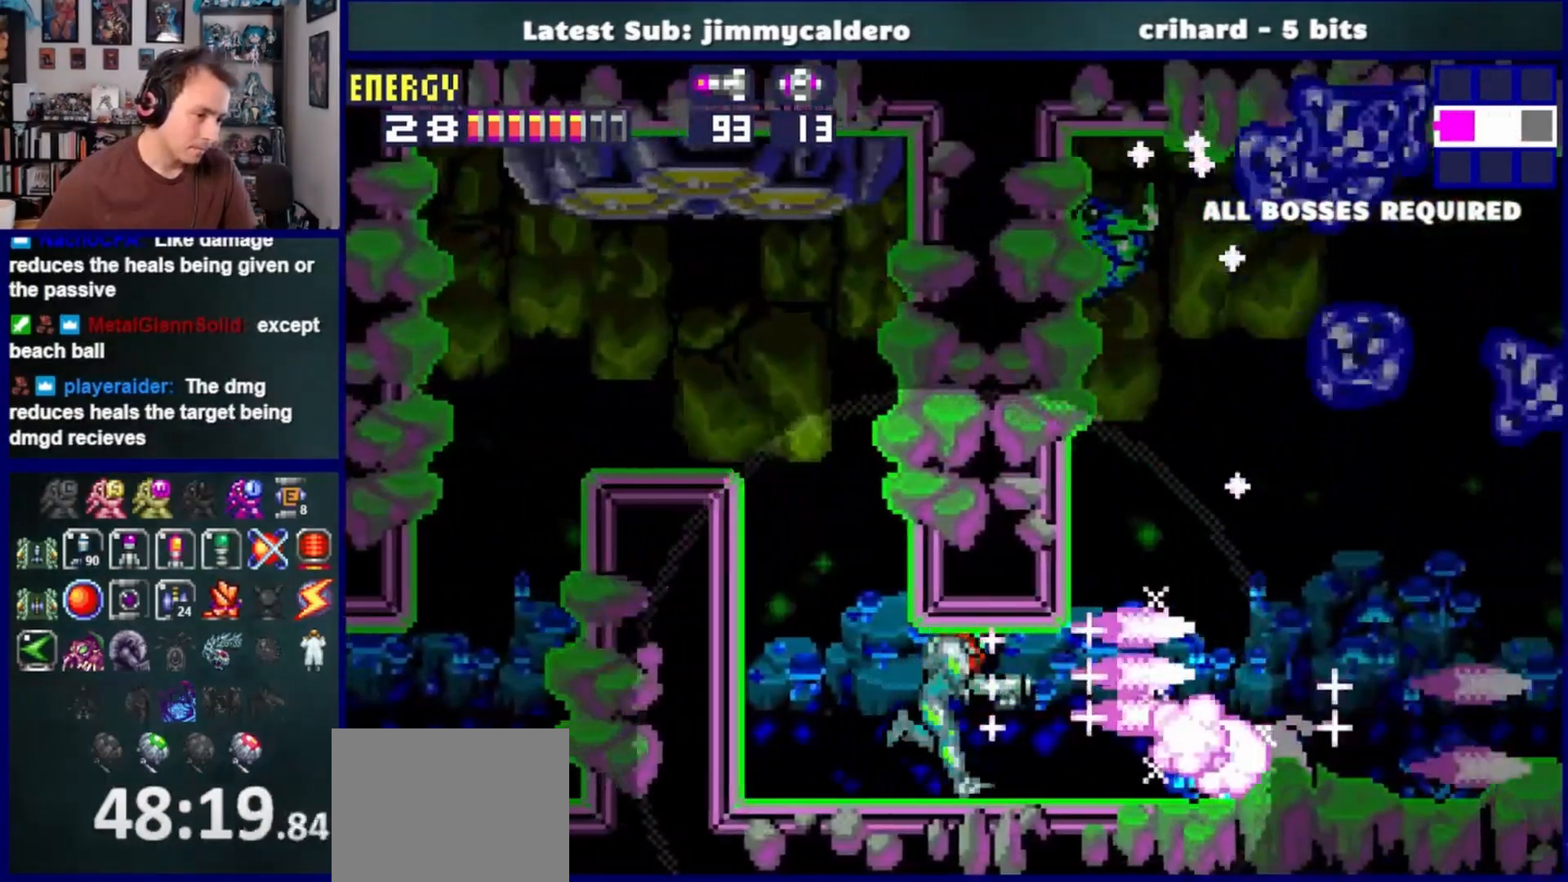
{"buttons": ["DPAD_RIGHT"], "left_stick": "center", "right_stick": "center", "events": [[100, "SQUARE", "down"], [183, "SQUARE", "up"], [267, "SQUARE", "down"], [350, "SQUARE", "up"]]}
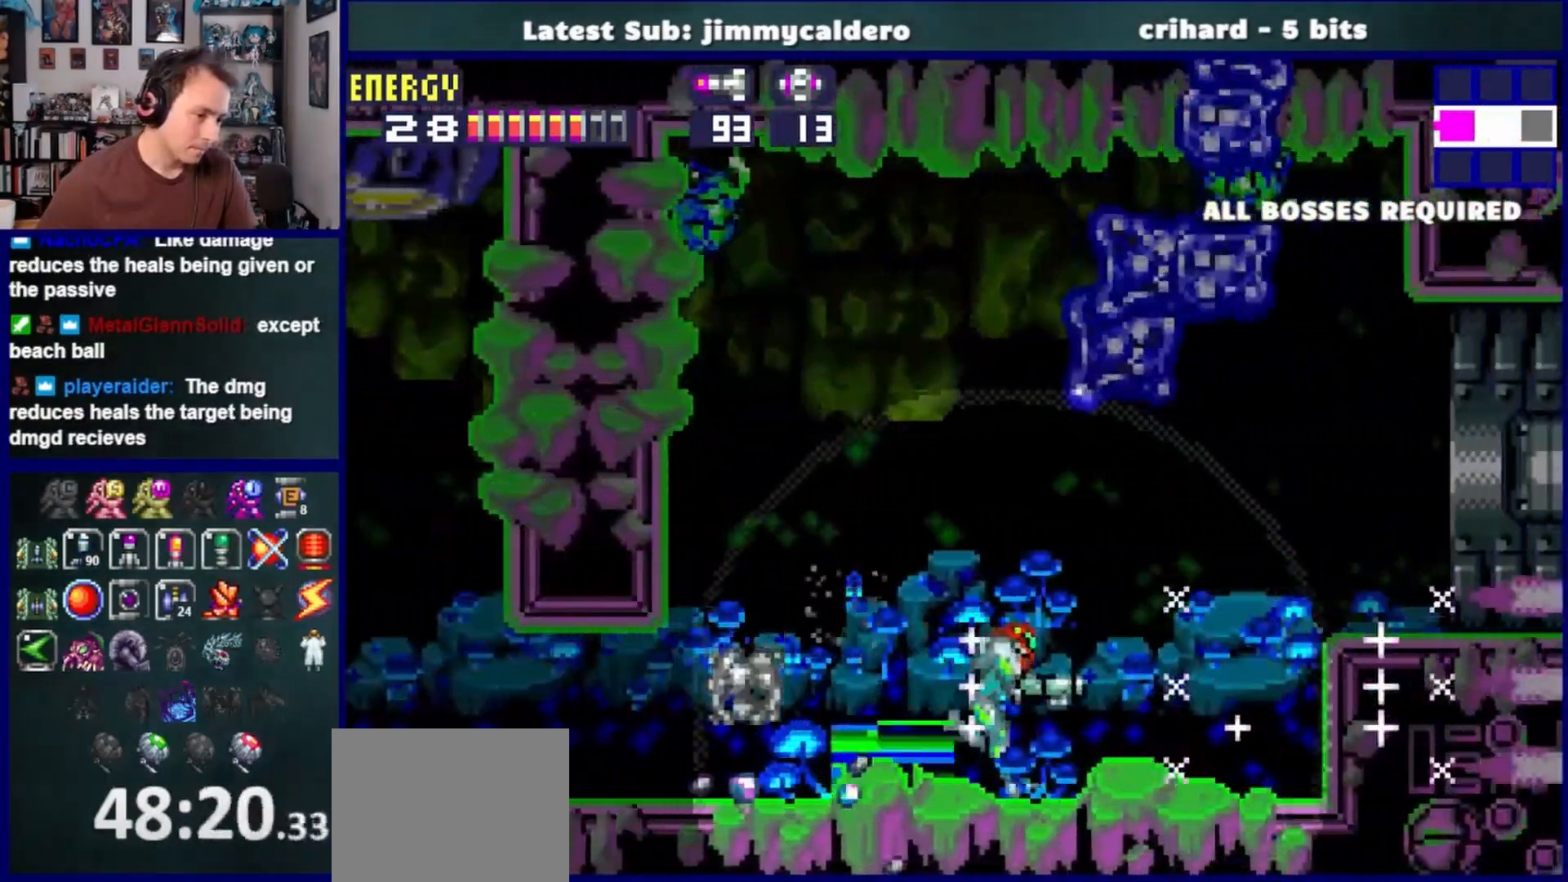
{"buttons": ["CROSS"], "left_stick": "center", "right_stick": "center", "events": [[200, "CROSS", "down"], [350, "DPAD_RIGHT", "up"]]}
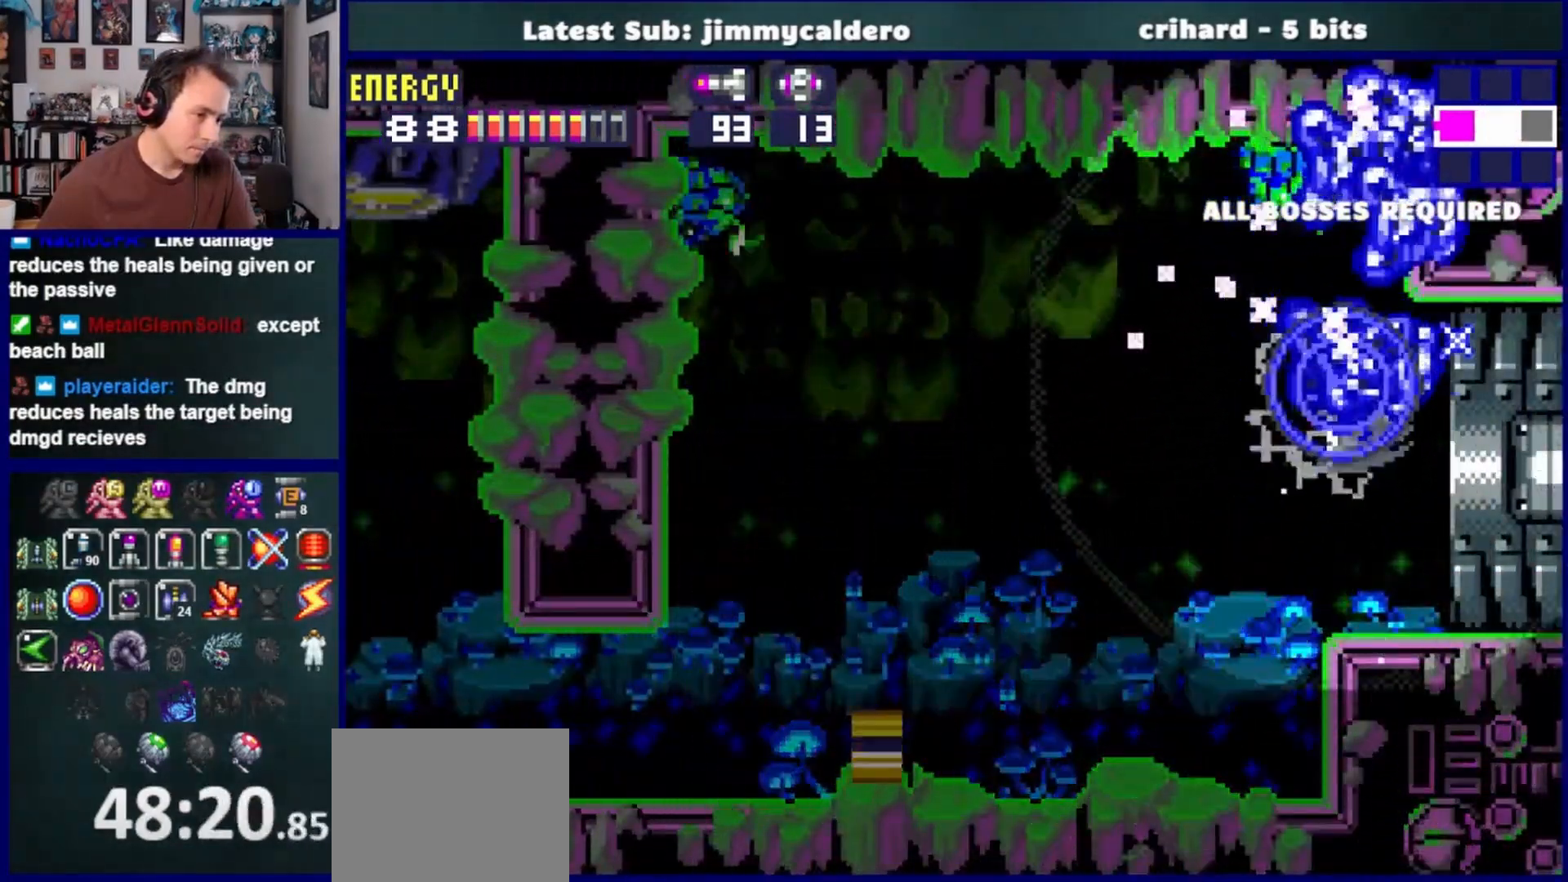
{"buttons": ["DPAD_RIGHT"], "left_stick": "center", "right_stick": "center", "events": [[33, "DPAD_DOWN", "down"], [83, "CROSS", "up"], [150, "DPAD_DOWN", "up"], [200, "DPAD_DOWN", "down"], [333, "DPAD_RIGHT", "down"], [383, "DPAD_DOWN", "up"]]}